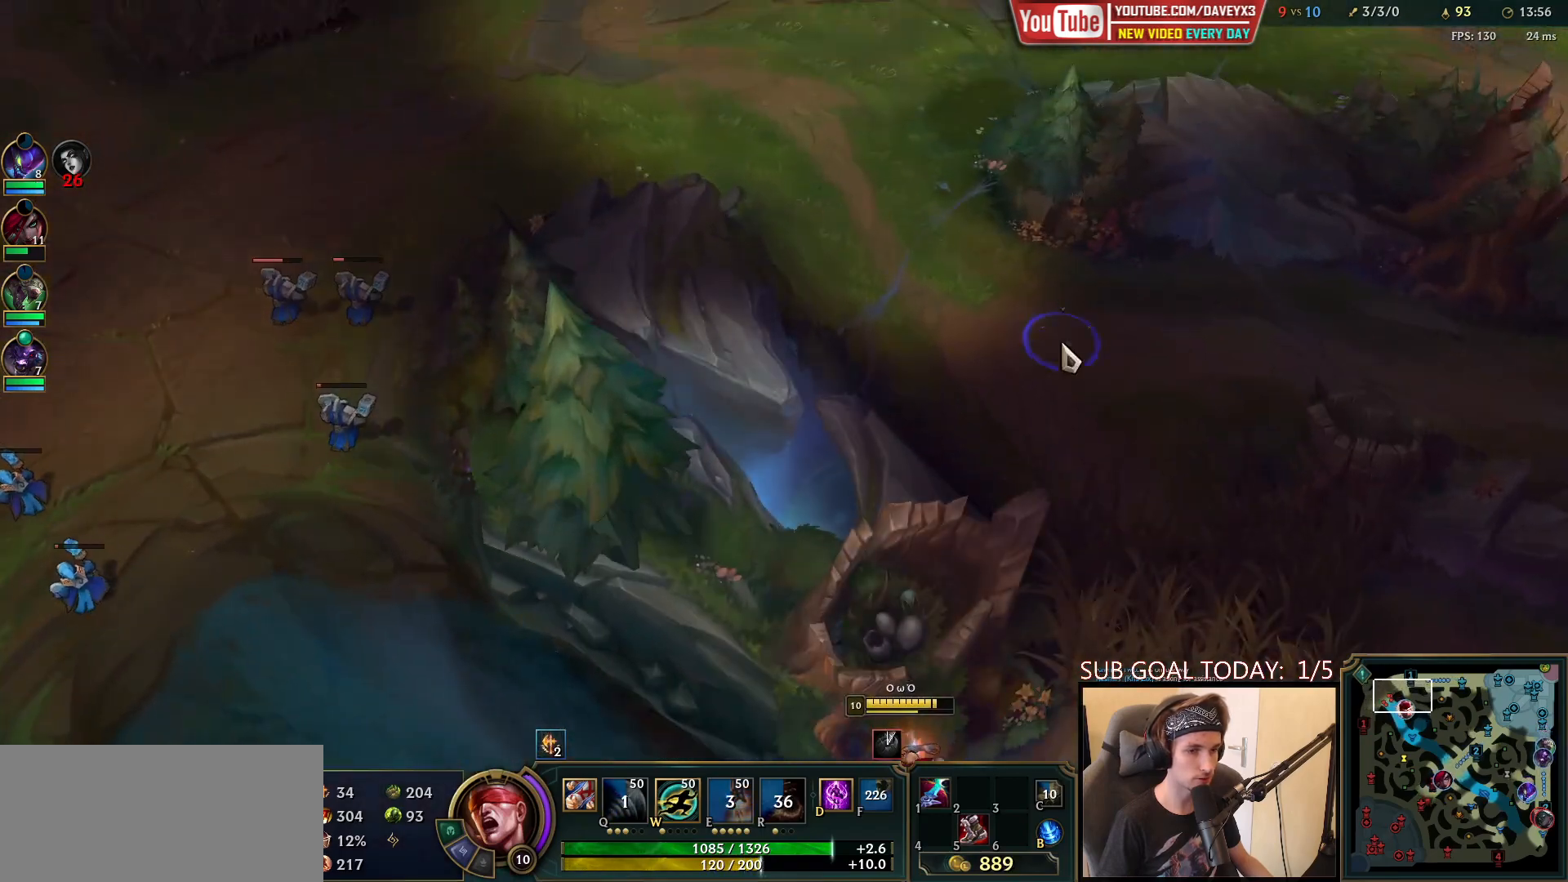
Gameplay with keyboard and mouse; each line is a JSON object with the keys and mouse buttons held at the frame after it. "events" lists presses ("down") and releases ("up") of "a", "ctrl", "d", "e", "f", "q", "r", "s", "shift", "space", "tab", "w", "mouse_left", "mouse_wheel", "mouse_right", "mouse_mb4" and "mouse_mb5" between this image and that frame as [ms after this image, input, new state], when the widget could be followed in between. "mouse_left", "mouse_wheel", "mouse_right", "mouse_mb4", "mouse_mb5" = the "left", "wheel", "right", "mb4", "mb5" buttons of the "mouse" list. No other keys are recorded. "wheel" means that the mouse wheel is clicked or scrolled. Mouse movement is not recorded.
{"keys": [], "mouse": [], "events": [[67, "mouse_right", "up"]]}
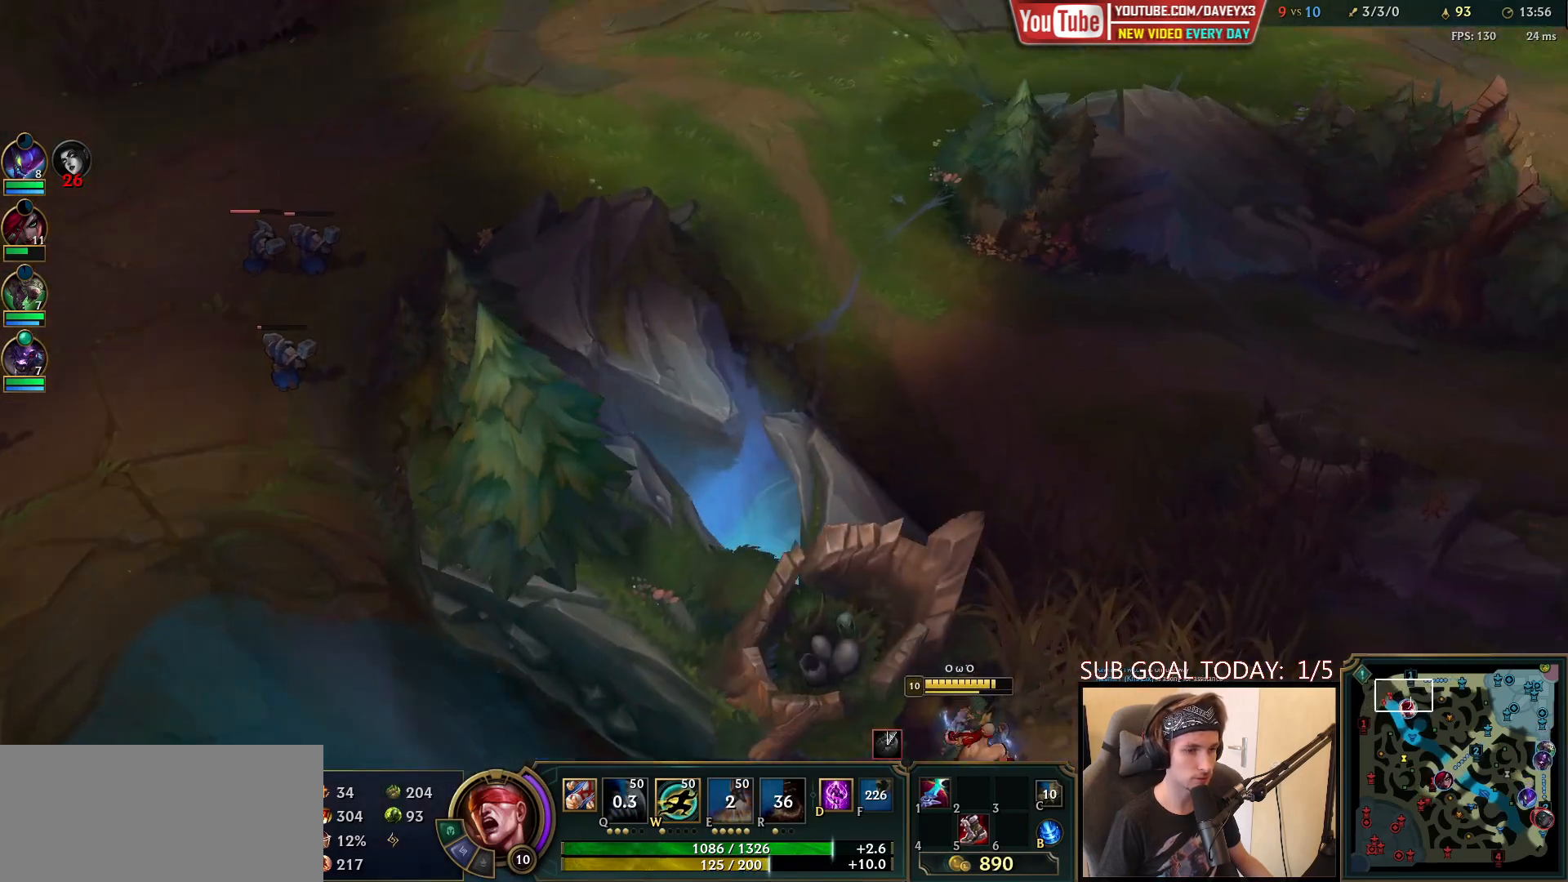
{"keys": [], "mouse": ["right"], "events": [[417, "mouse_right", "down"]]}
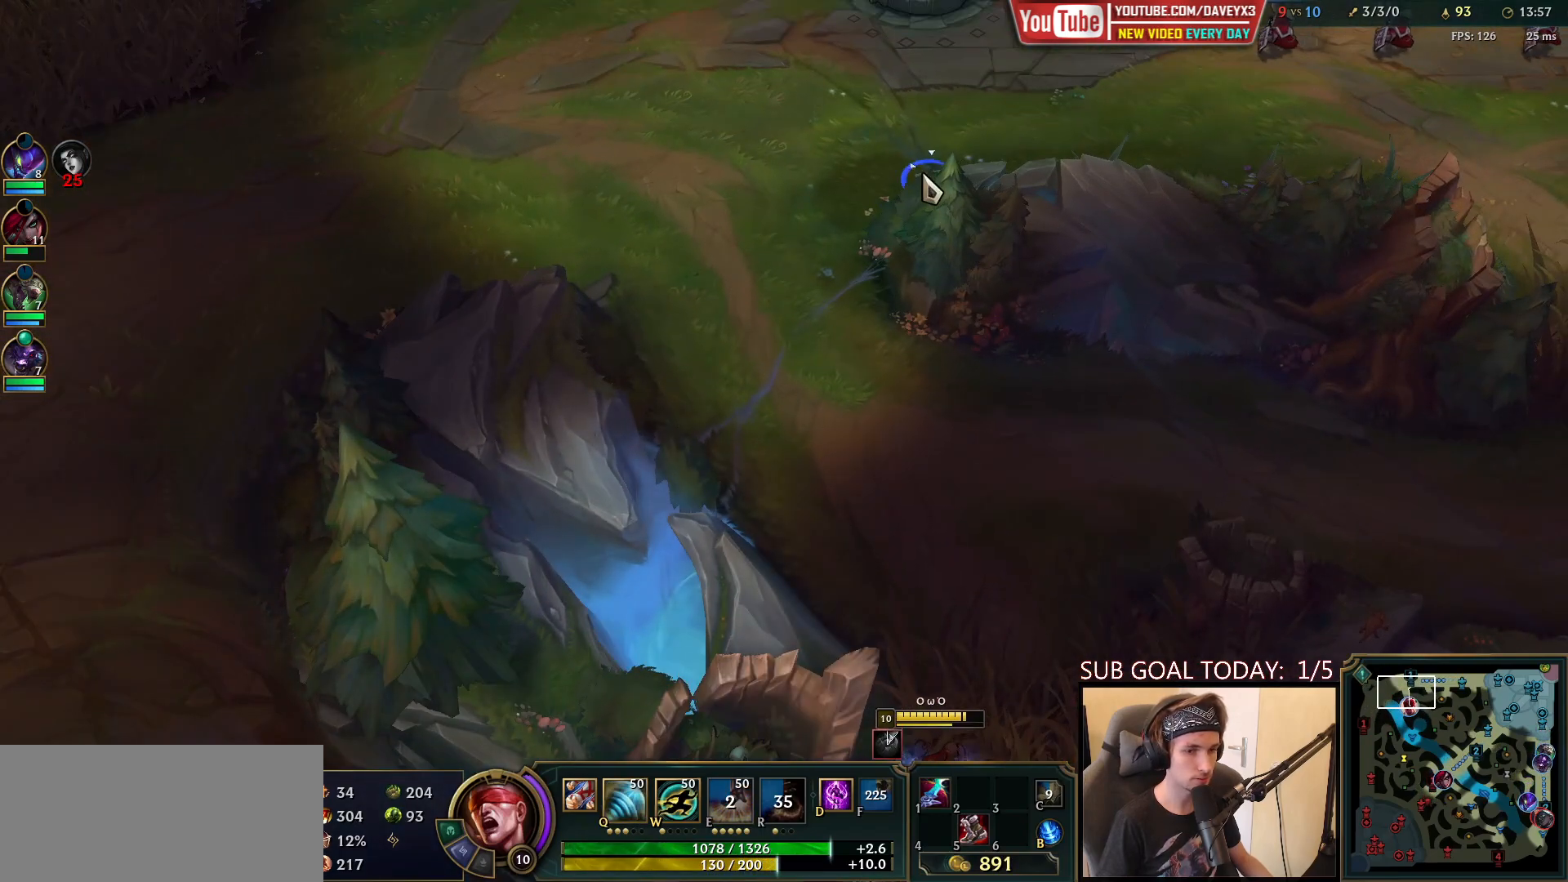
{"keys": [], "mouse": [], "events": [[17, "mouse_right", "up"], [100, "mouse_right", "down"], [217, "mouse_right", "up"], [367, "mouse_right", "down"], [450, "mouse_right", "up"]]}
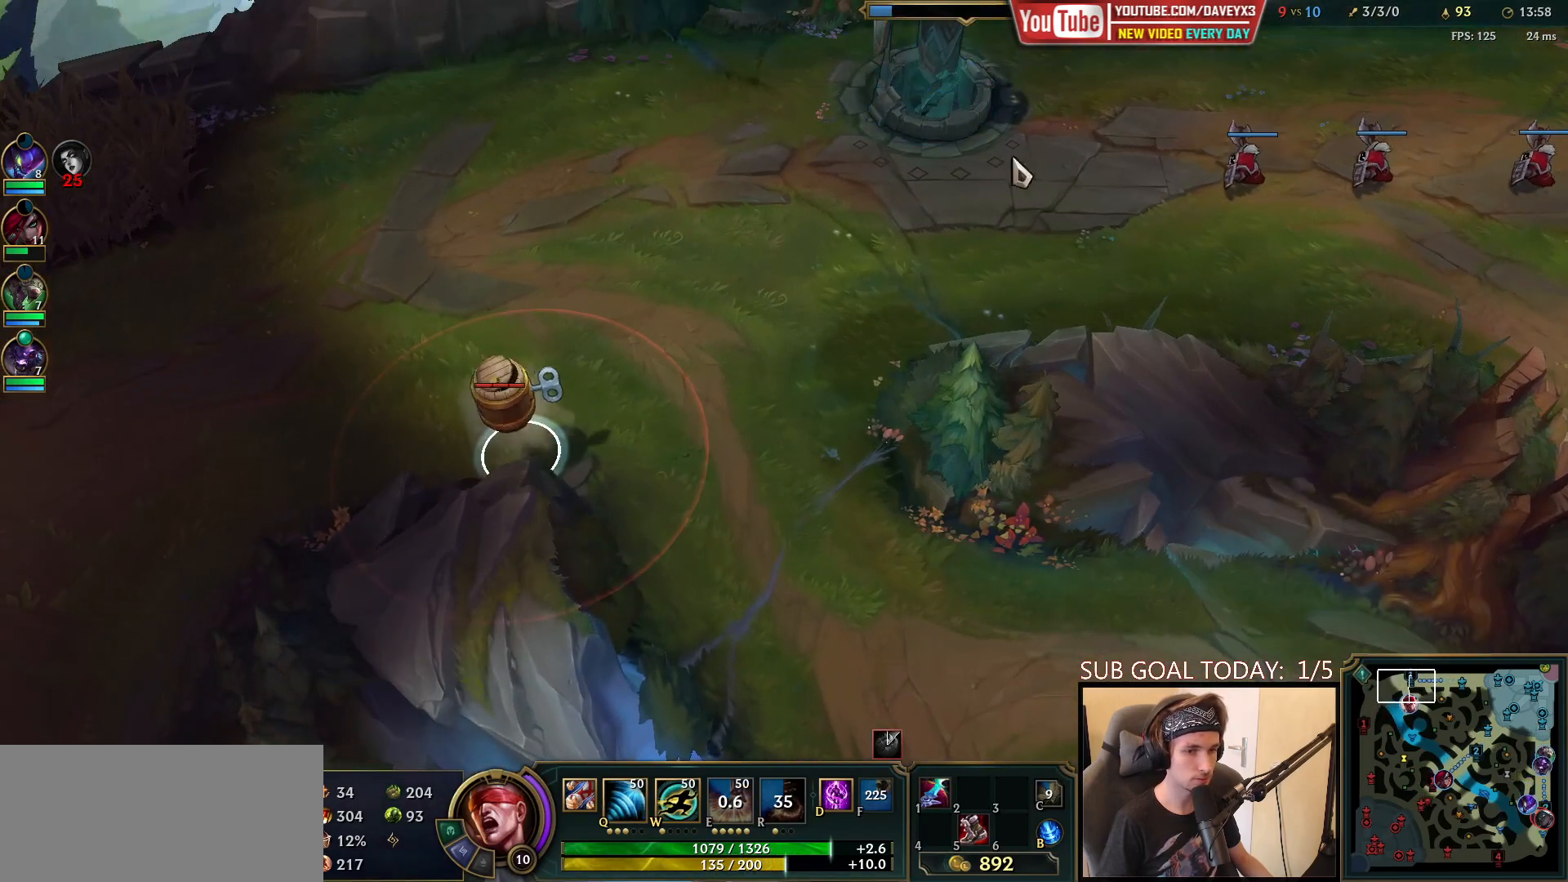
{"keys": [], "mouse": ["wheel"], "events": [[417, "mouse_wheel", "down"]]}
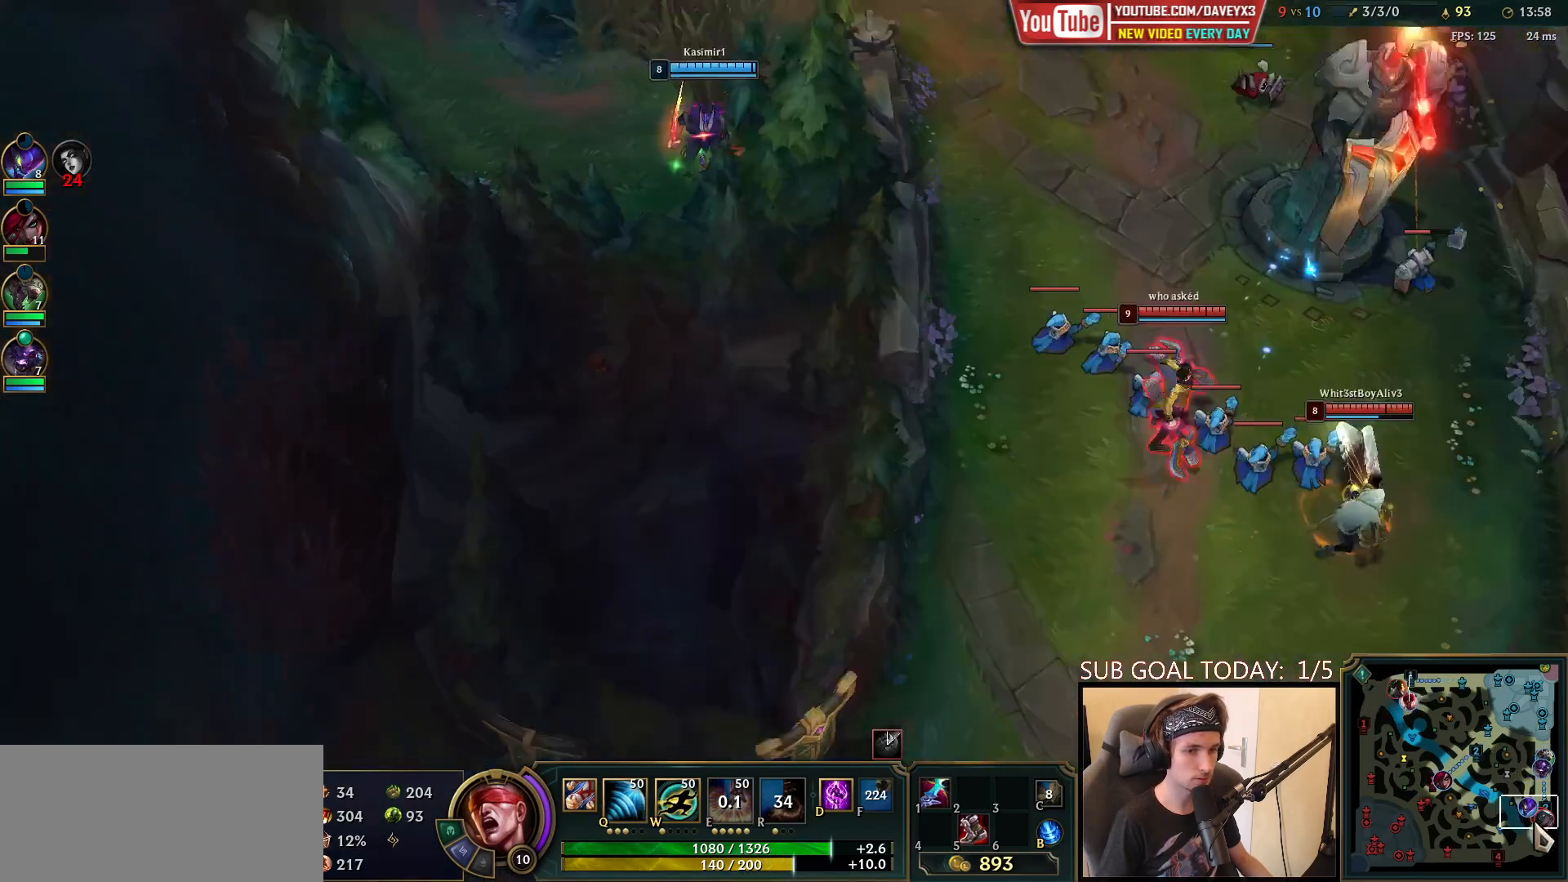
{"keys": ["space"], "mouse": [], "events": [[217, "mouse_wheel", "up"], [350, "space", "down"], [400, "mouse_right", "down"], [467, "mouse_right", "up"]]}
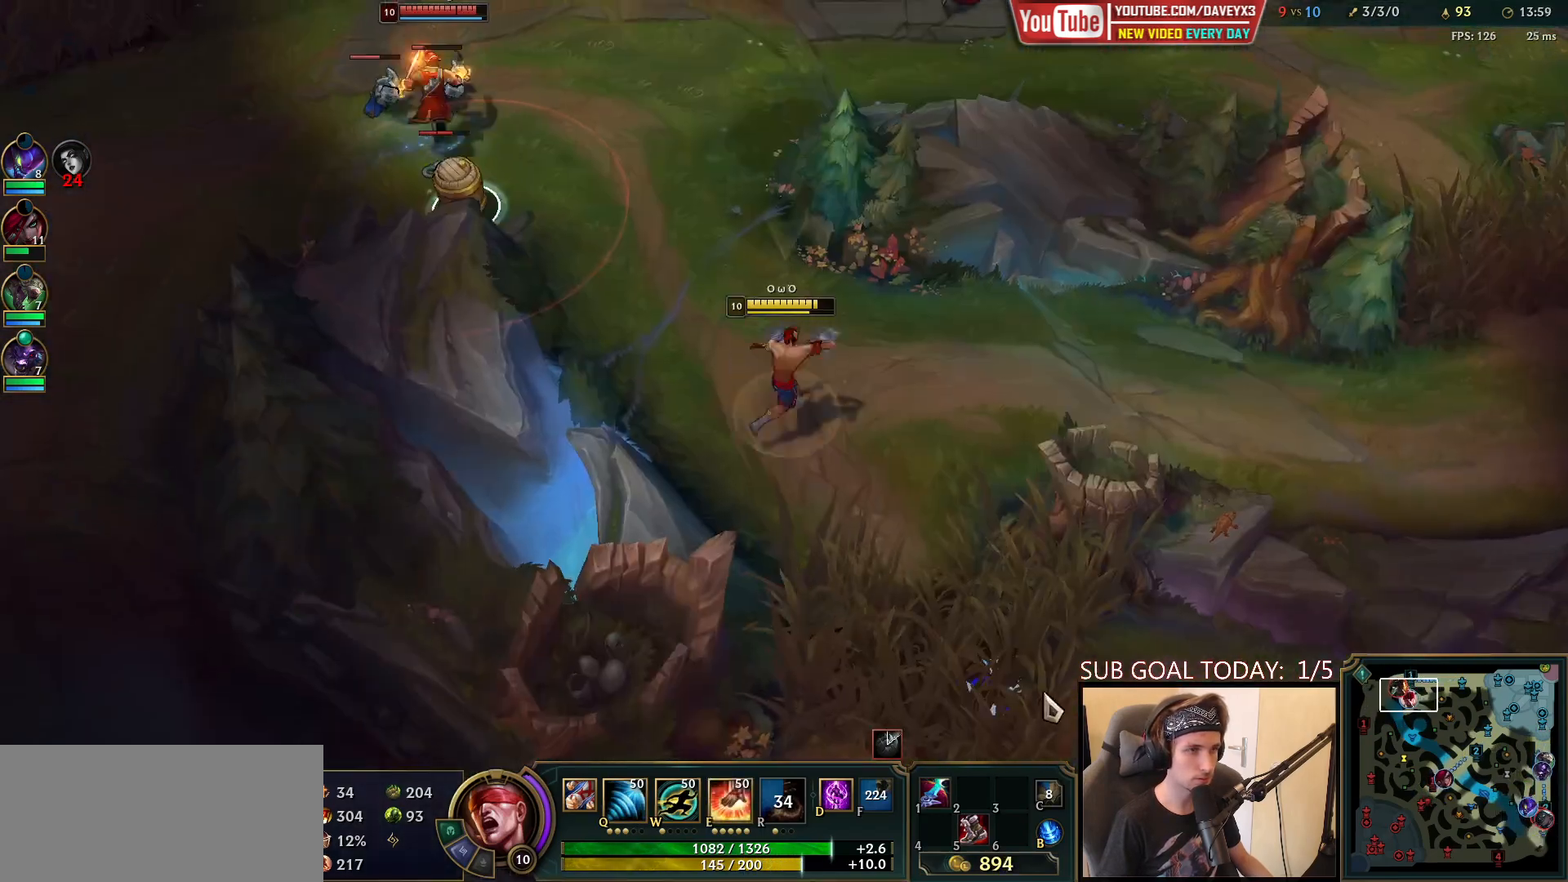
{"keys": ["space"], "mouse": [], "events": [[50, "mouse_right", "down"], [117, "mouse_right", "up"], [217, "mouse_right", "down"], [300, "mouse_right", "up"]]}
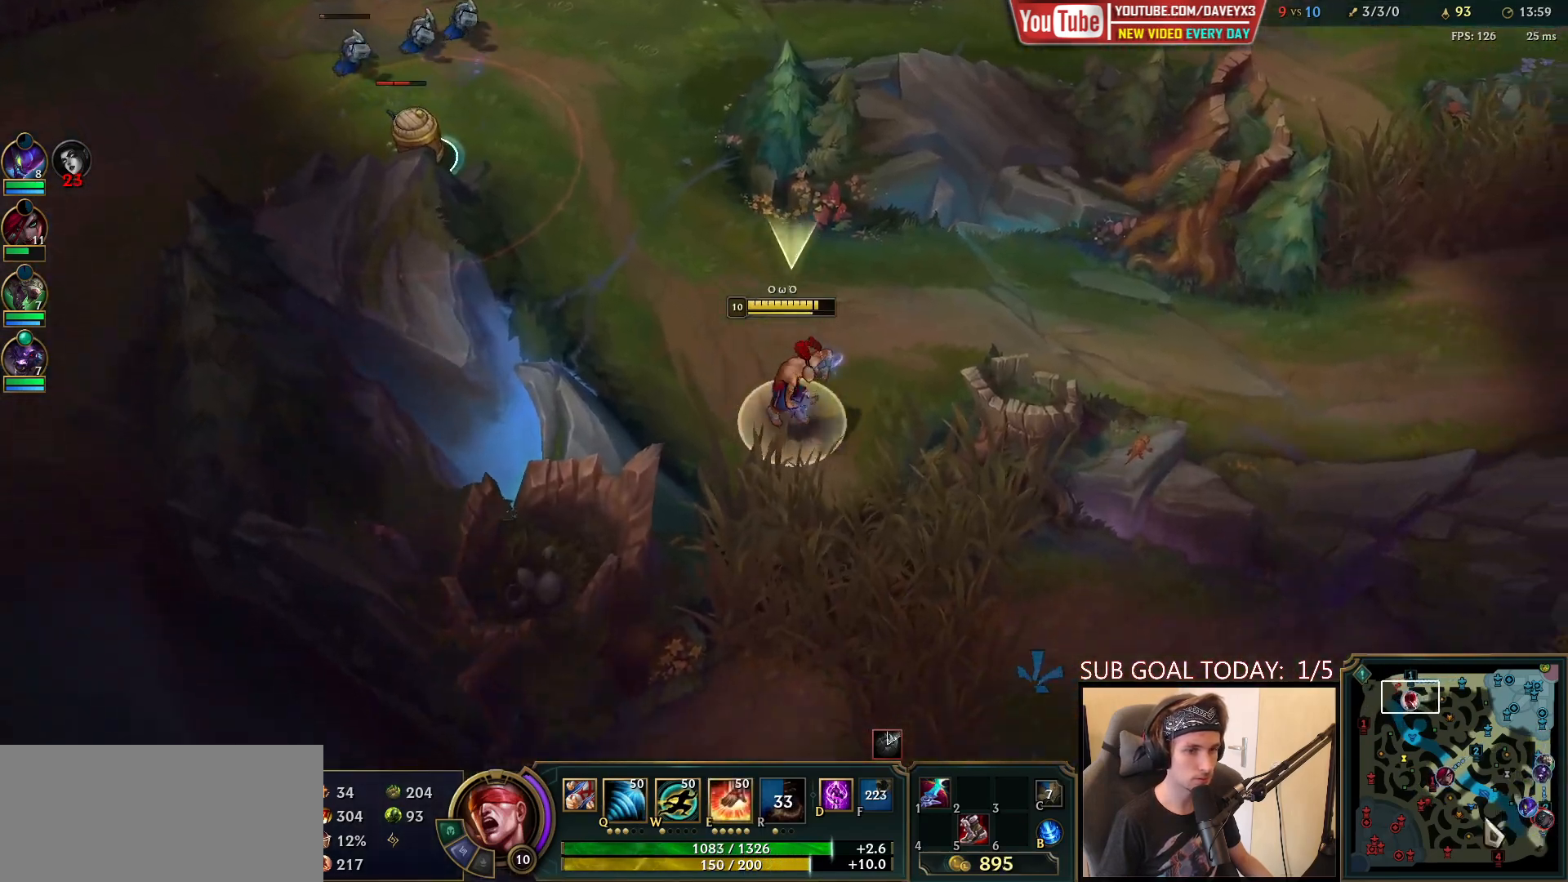
{"keys": [], "mouse": [], "events": [[250, "space", "up"]]}
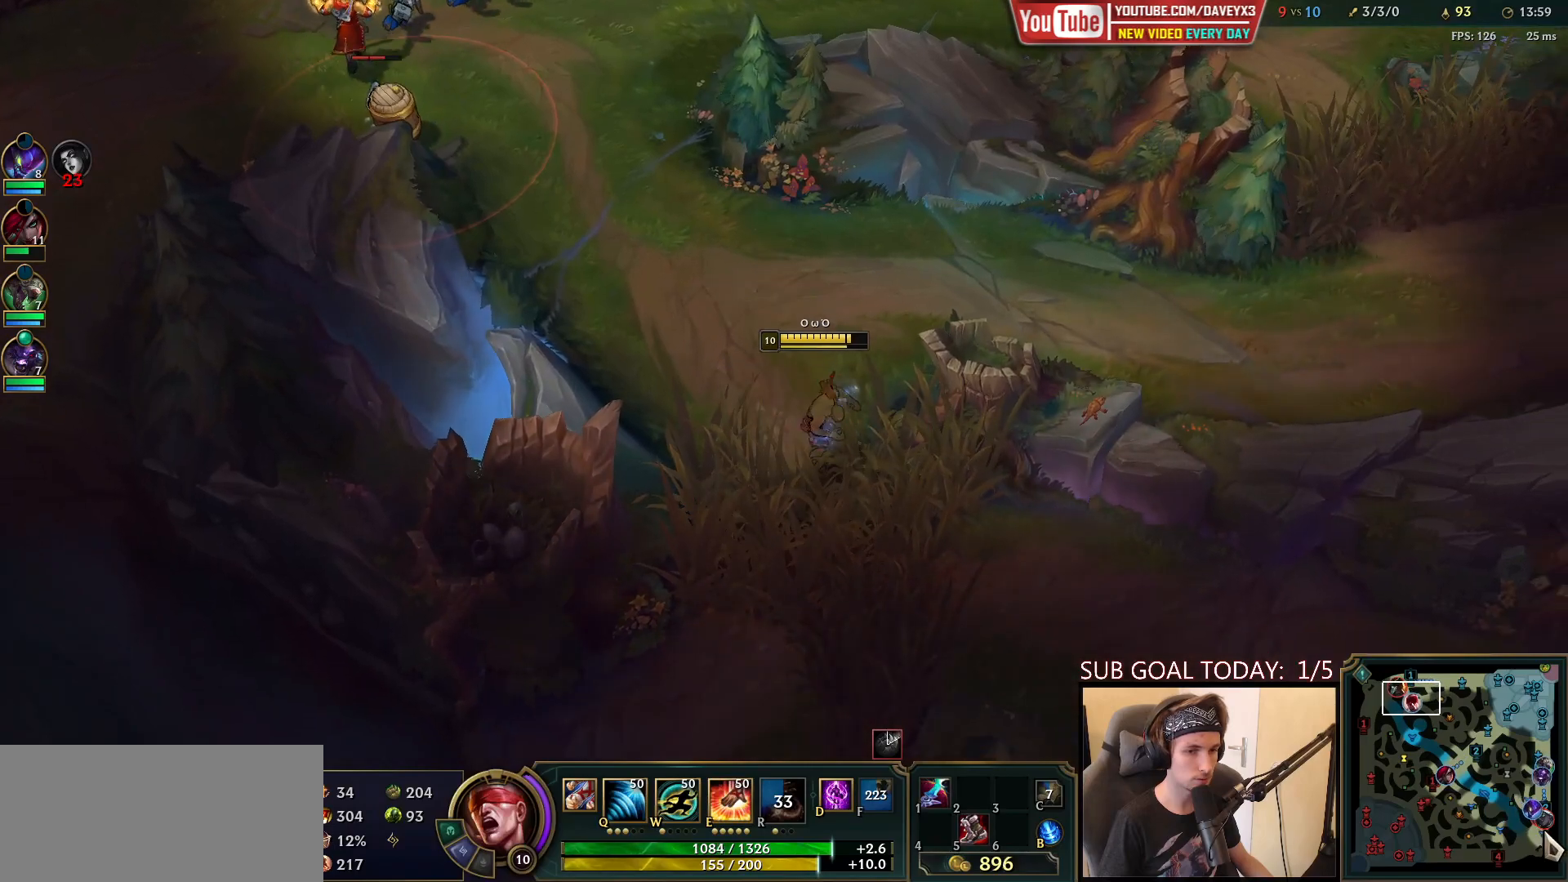
{"keys": [], "mouse": [], "events": [[150, "d", "down"], [267, "d", "up"]]}
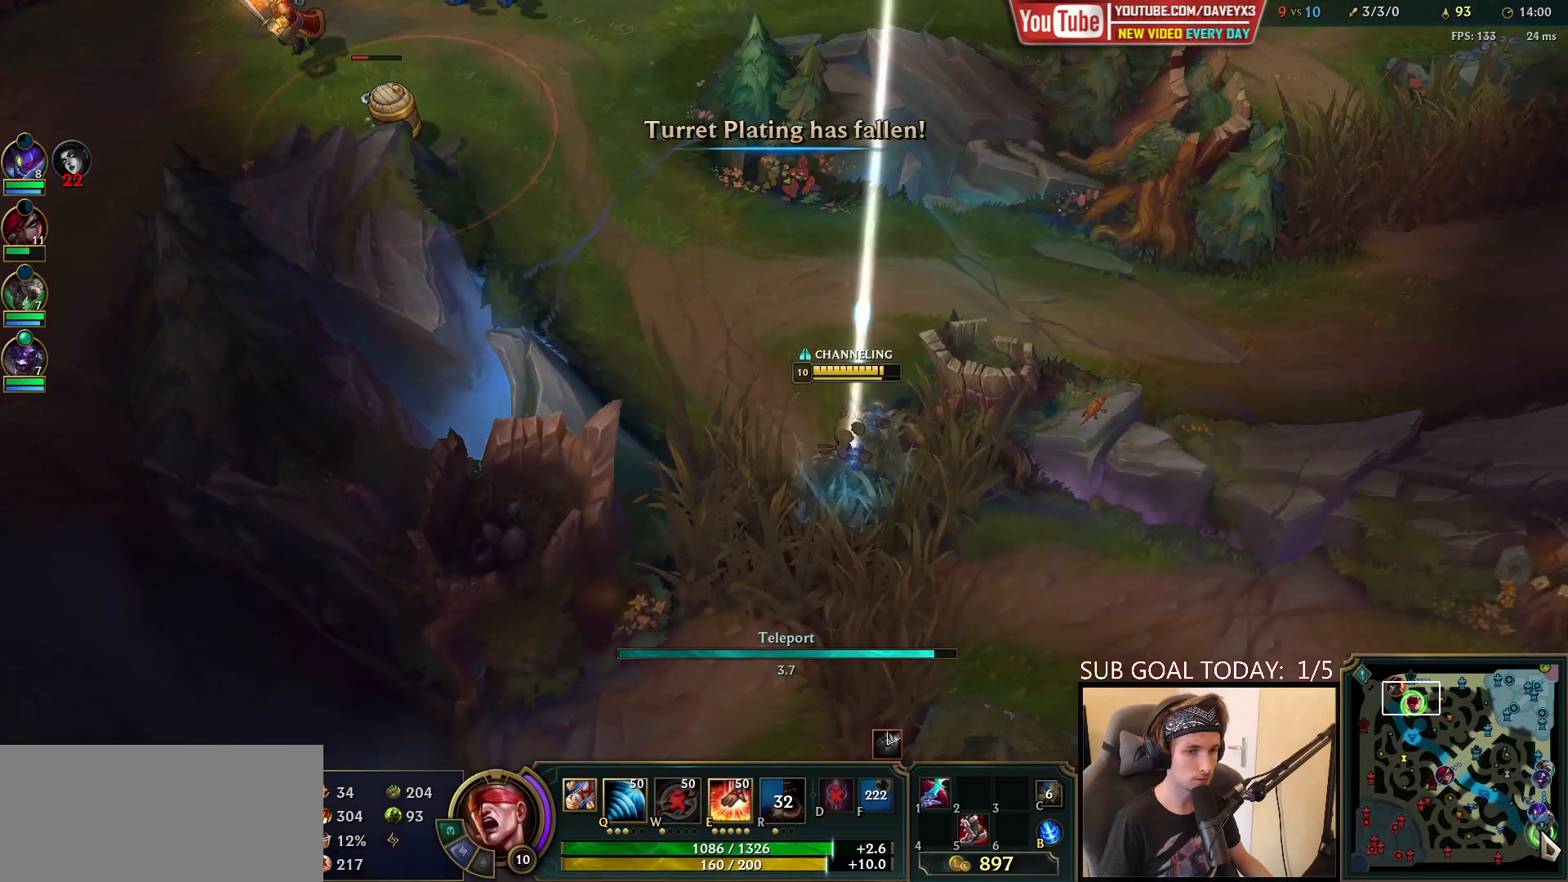
{"keys": [], "mouse": [], "events": []}
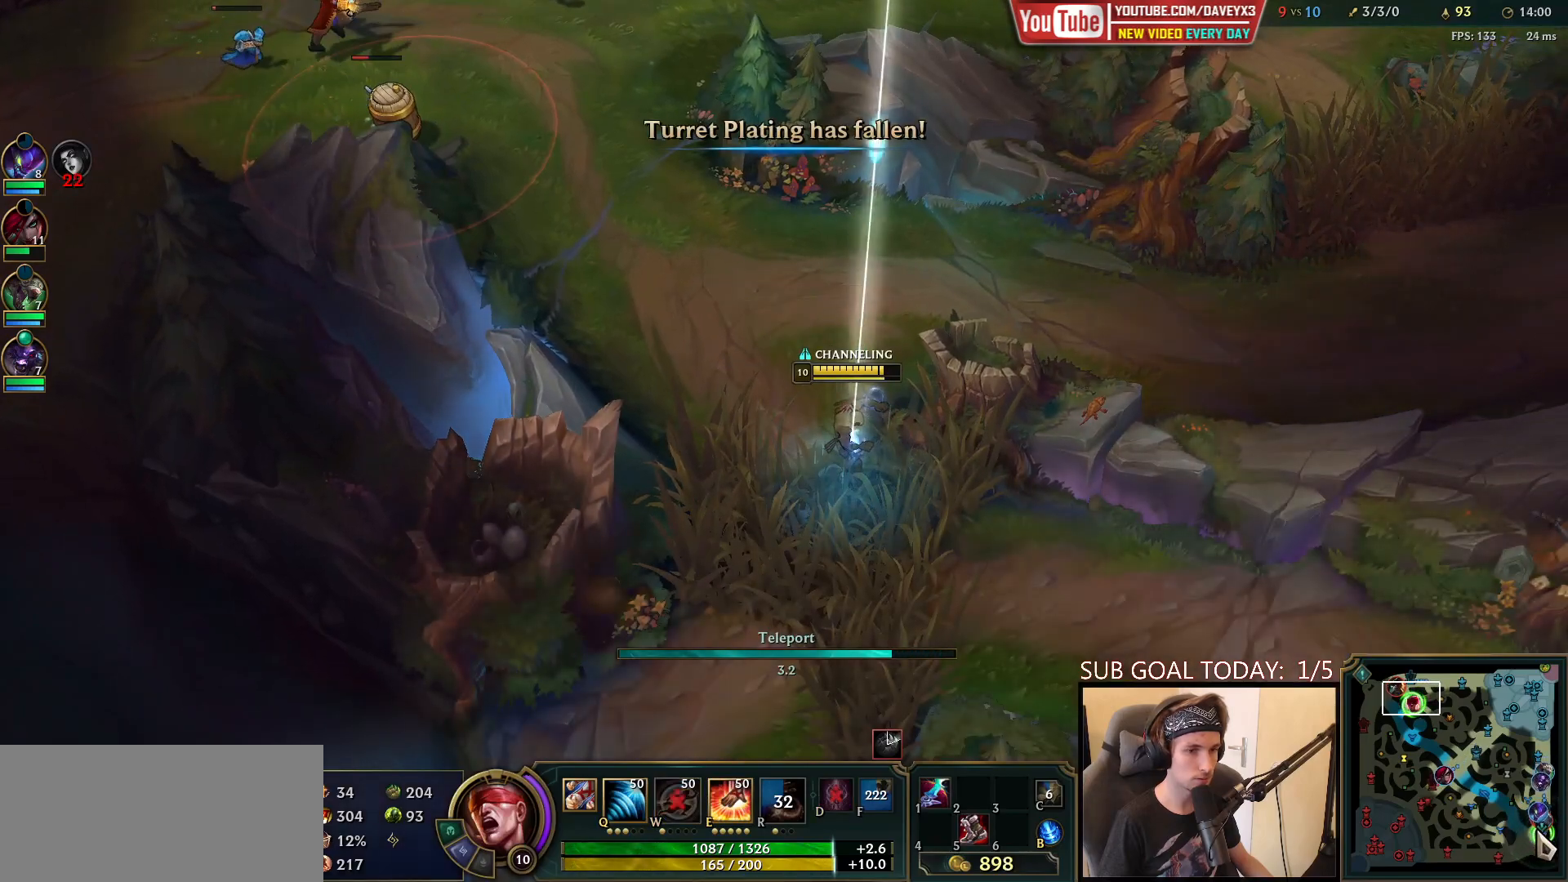
{"keys": [], "mouse": [], "events": []}
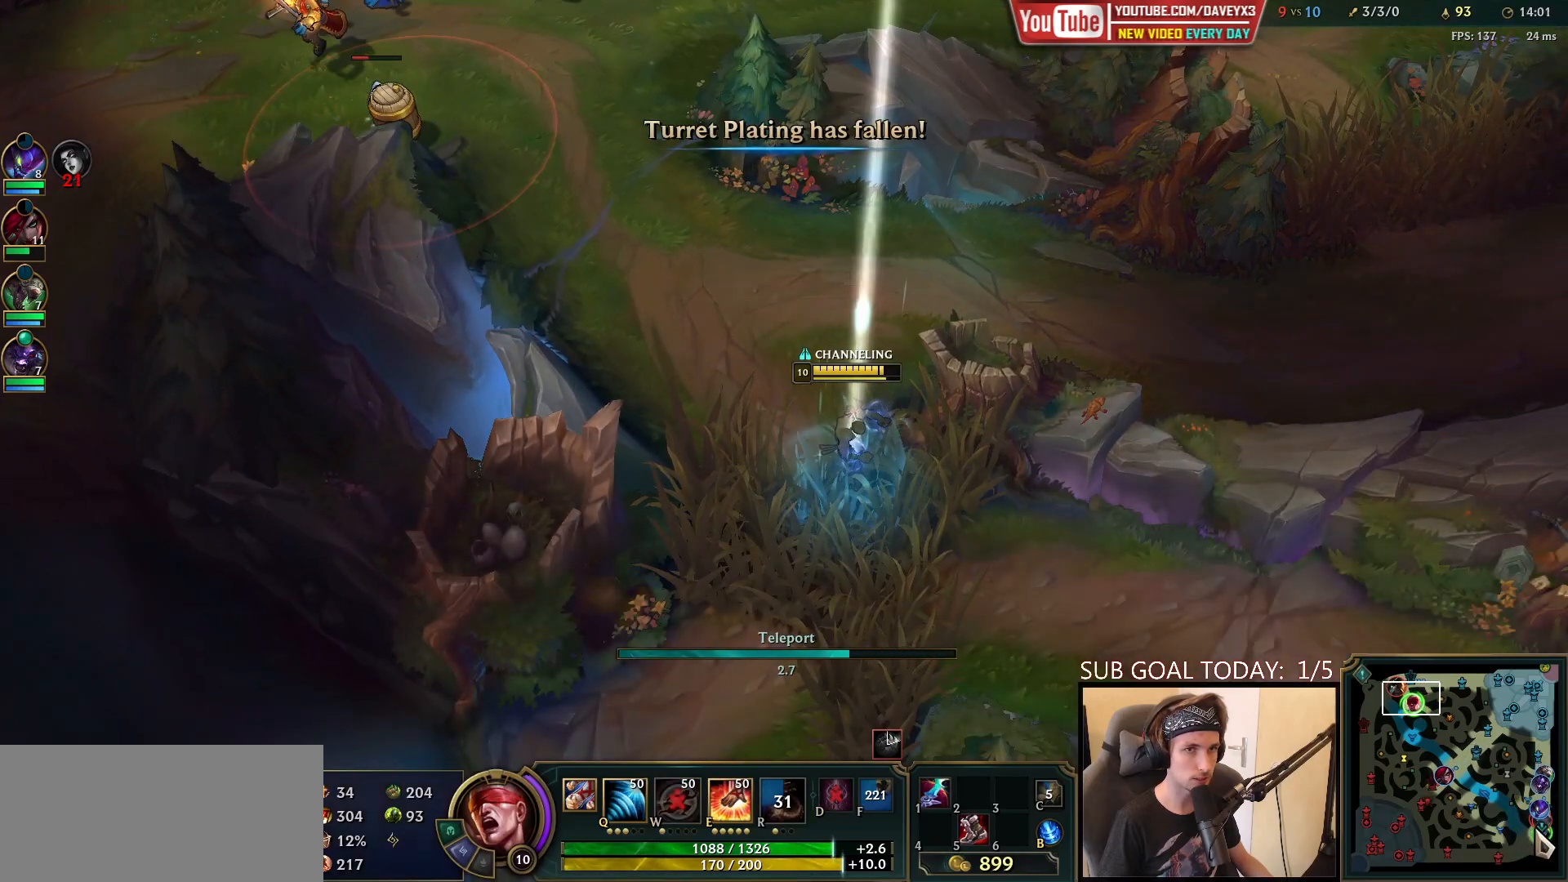
{"keys": [], "mouse": [], "events": []}
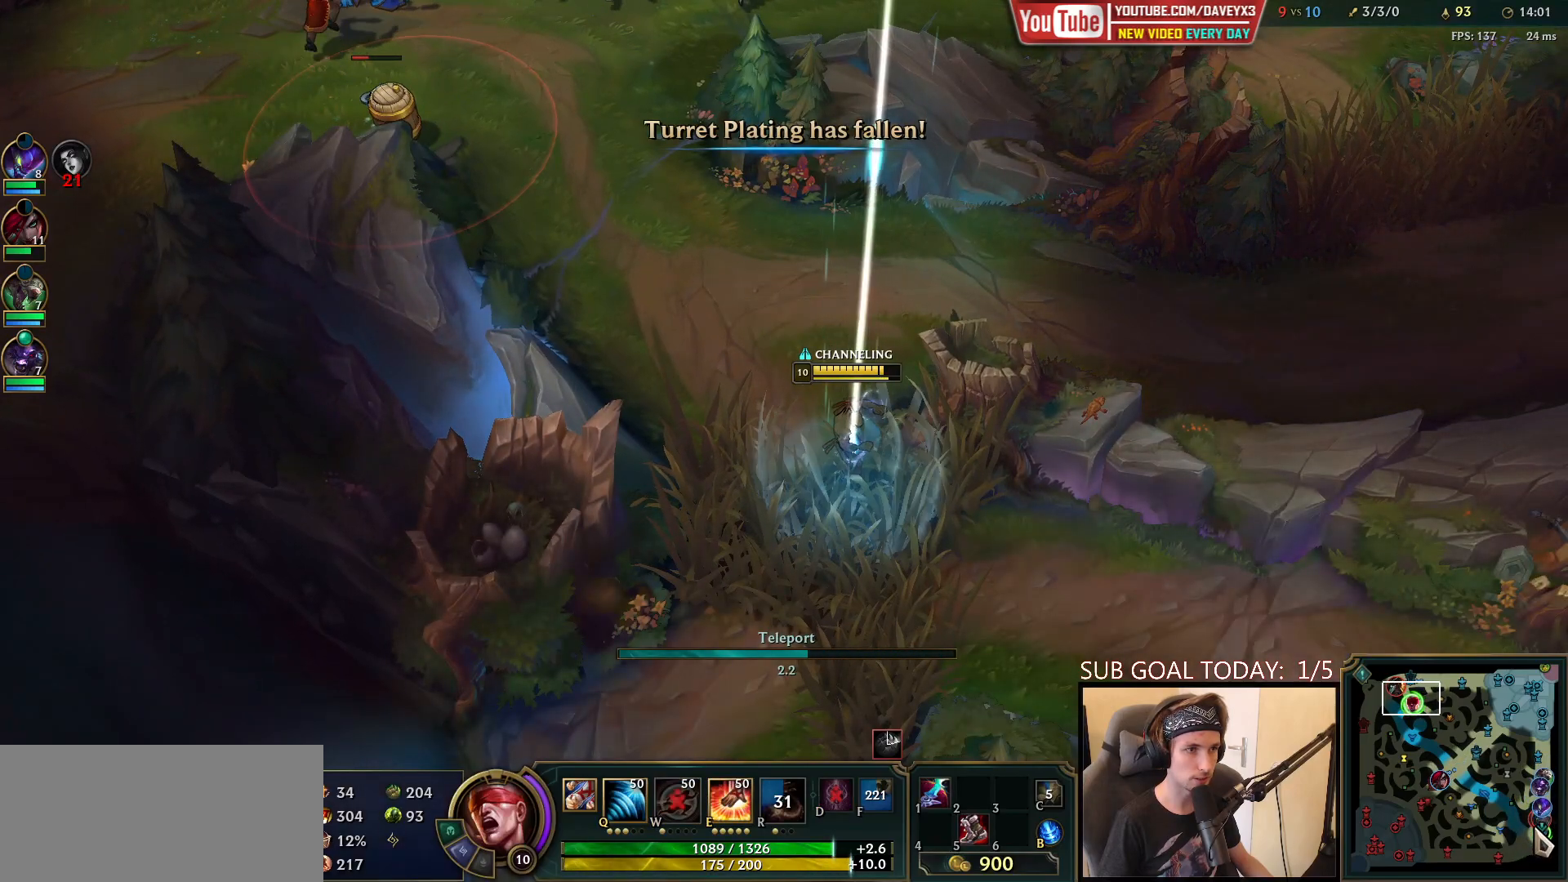
{"keys": [], "mouse": [], "events": [[233, "mouse_wheel", "down"], [417, "mouse_wheel", "up"]]}
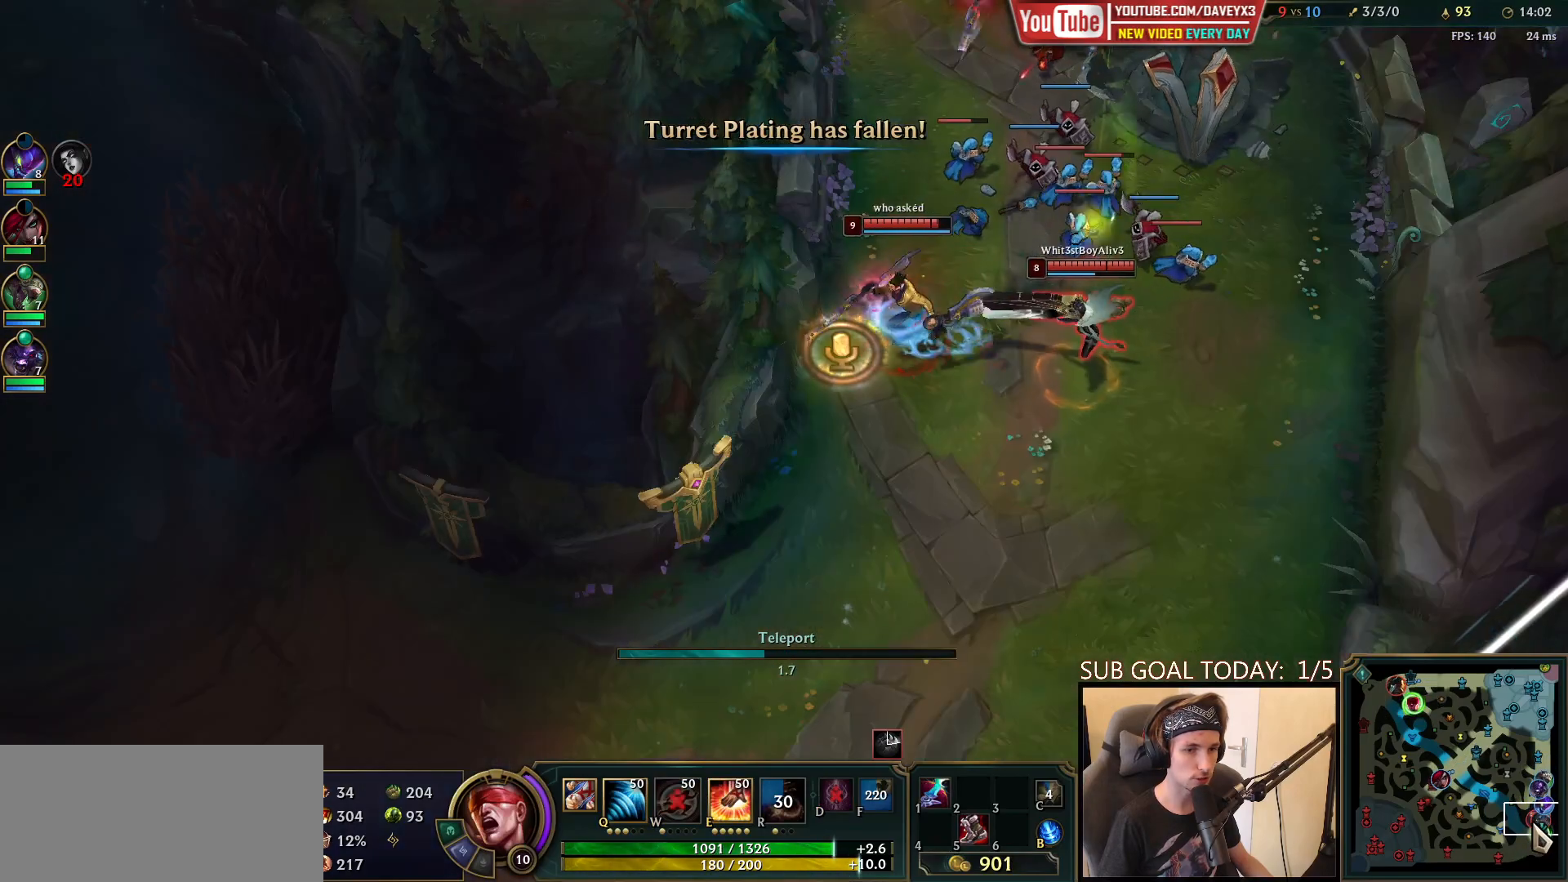
{"keys": [], "mouse": [], "events": [[50, "mouse_wheel", "down"], [83, "mouse_wheel", "up"]]}
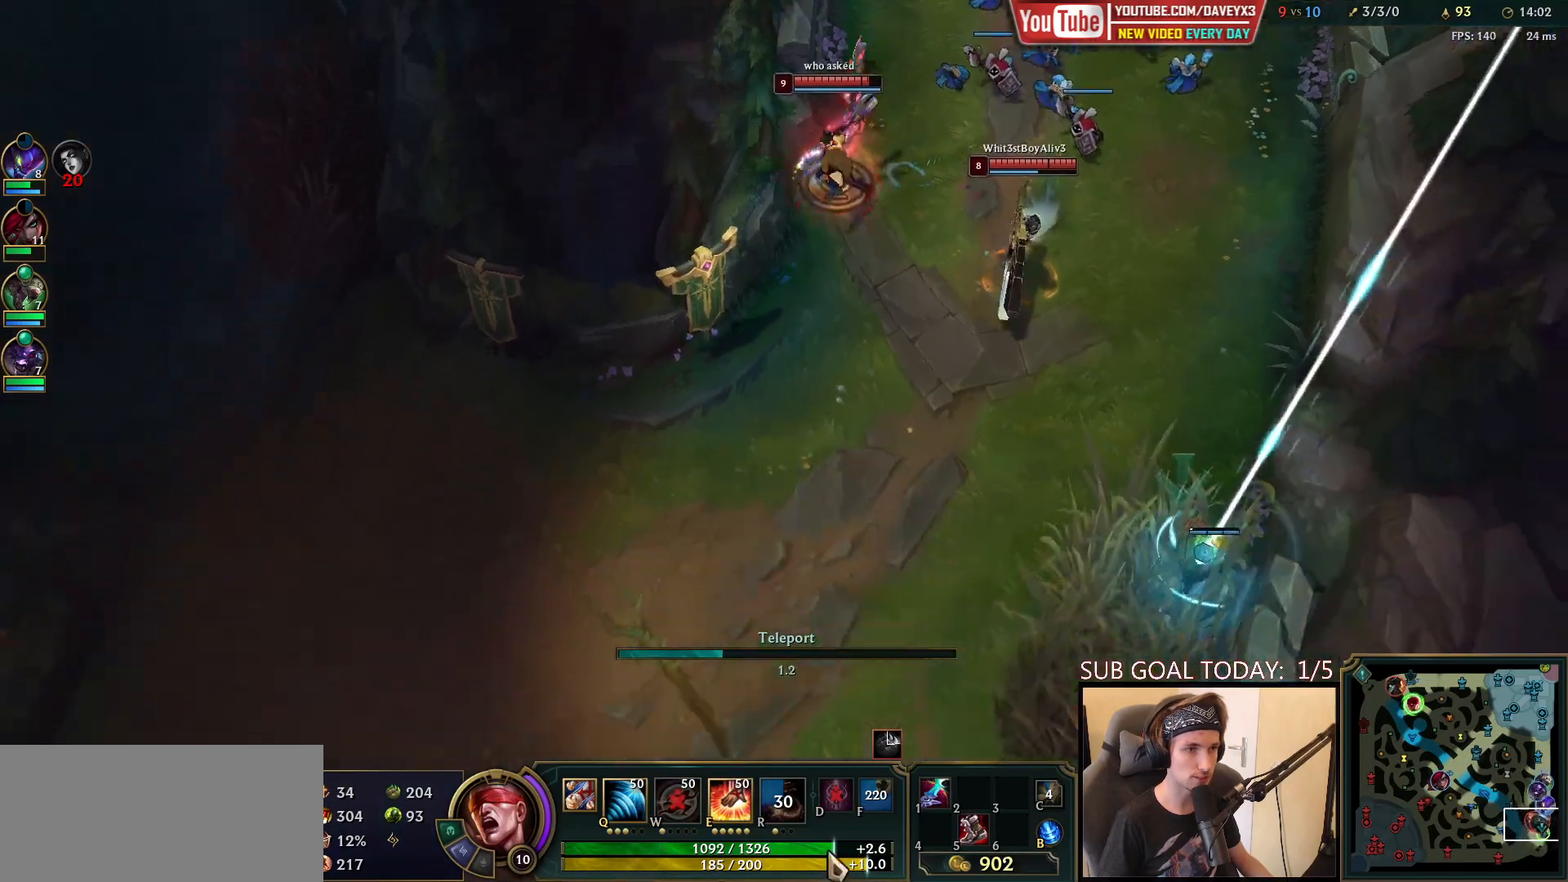
{"keys": [], "mouse": [], "events": []}
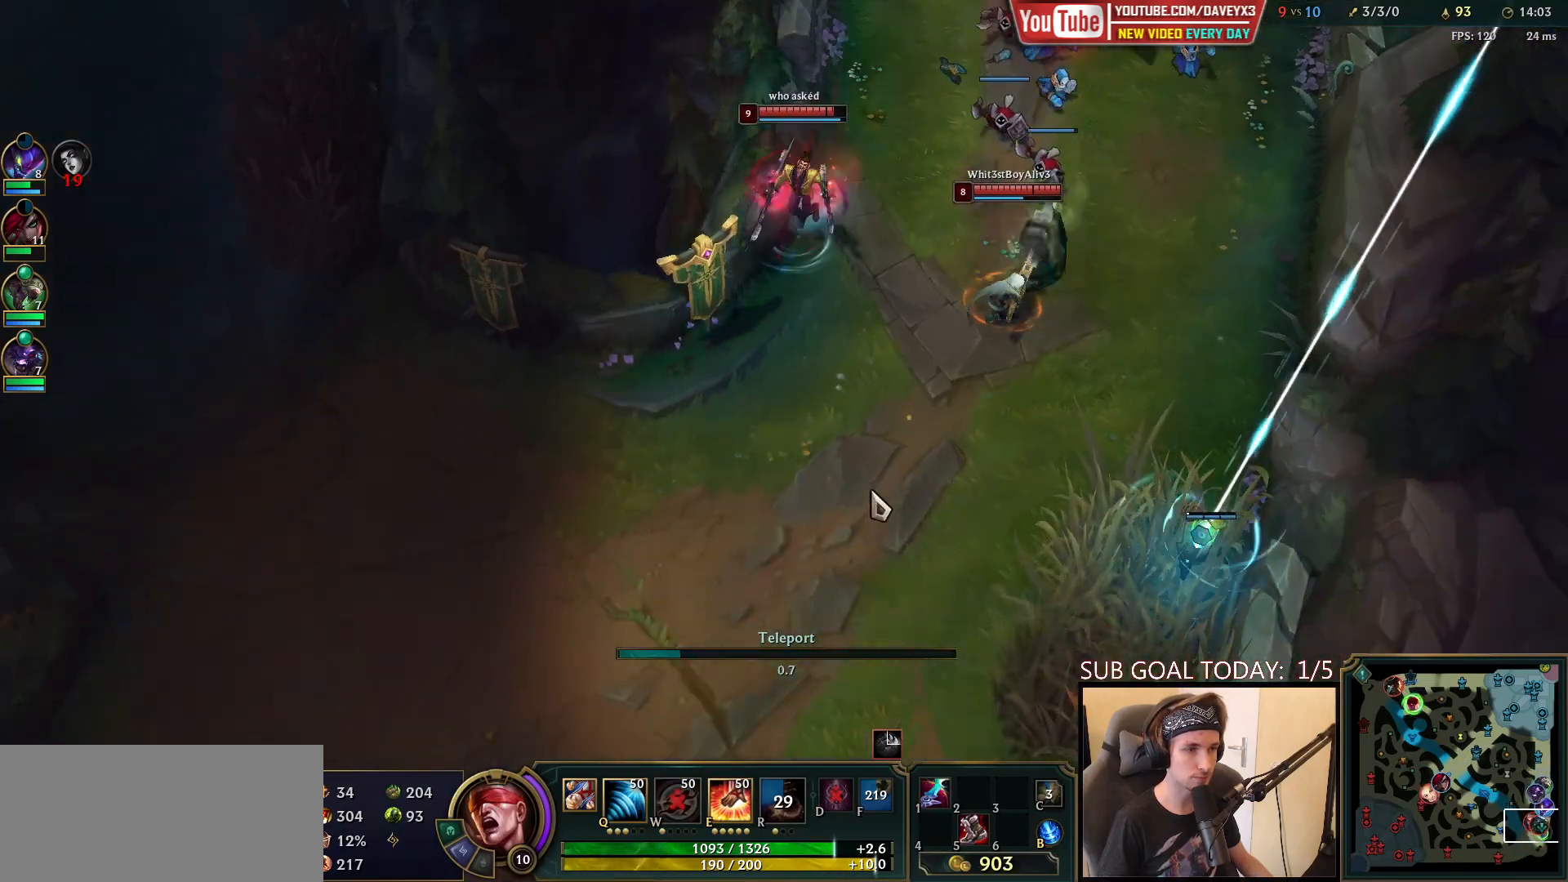
{"keys": [], "mouse": [], "events": []}
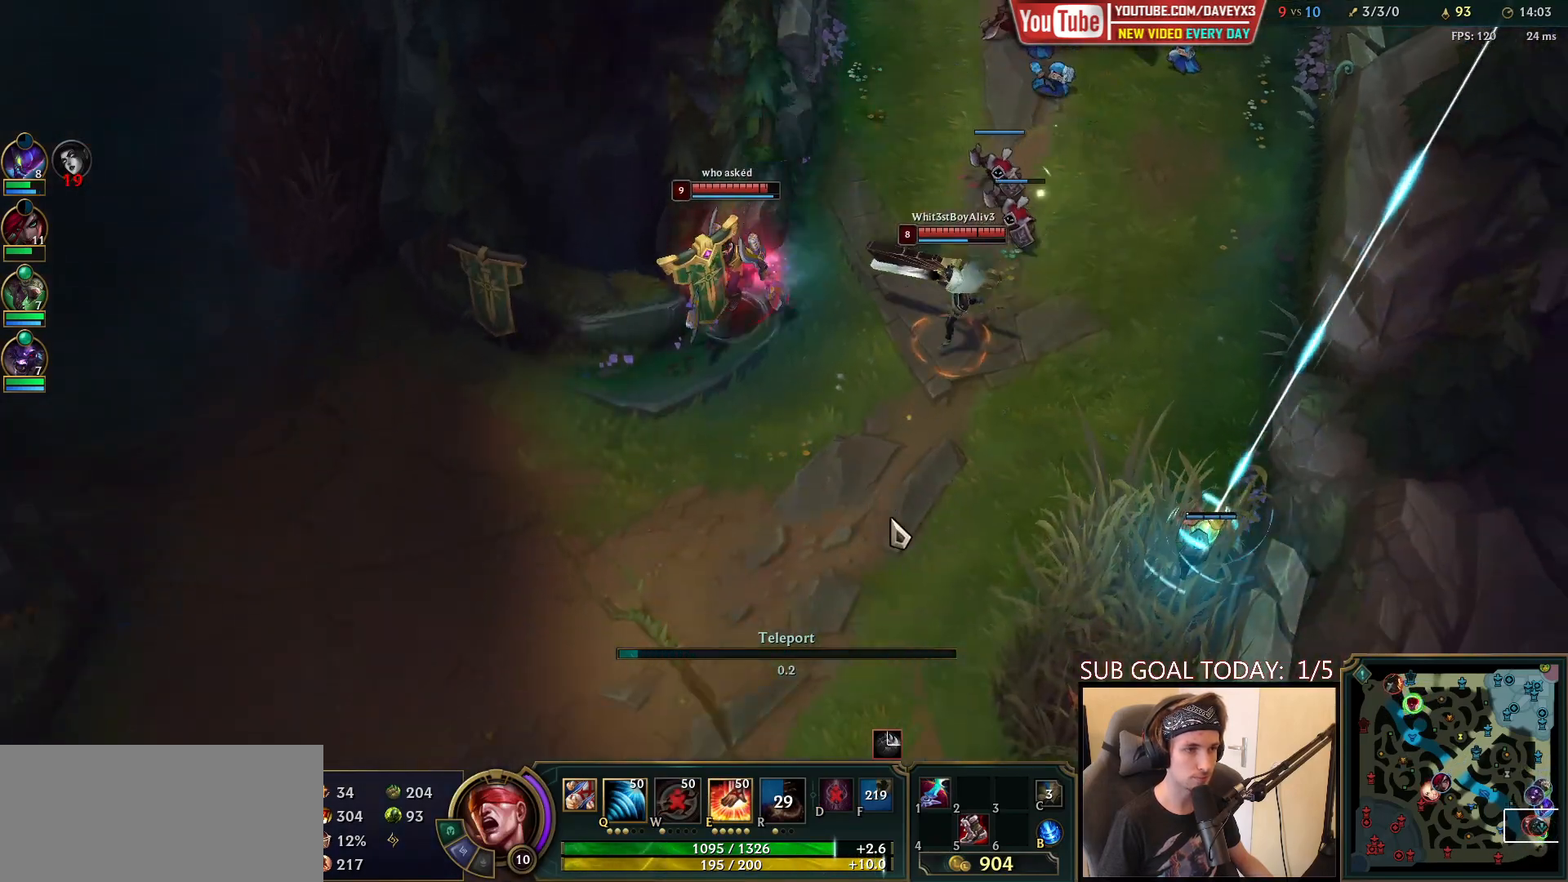
{"keys": [], "mouse": ["right"], "events": [[133, "mouse_right", "down"], [217, "mouse_right", "up"], [283, "mouse_right", "down"], [383, "mouse_right", "up"], [433, "mouse_right", "down"]]}
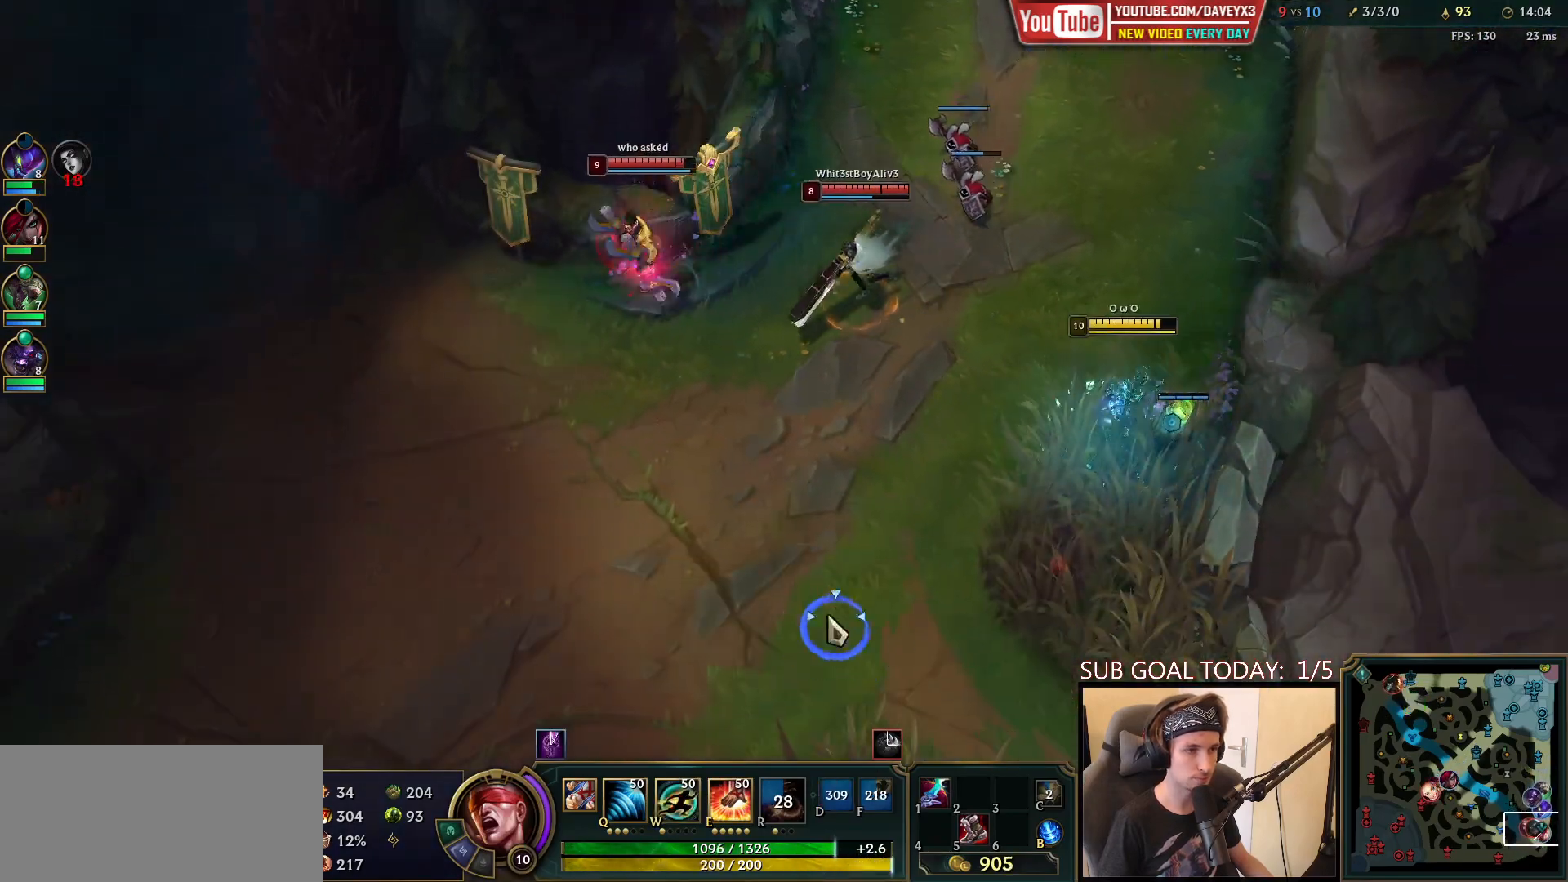
{"keys": [], "mouse": [], "events": [[33, "mouse_right", "up"], [350, "q", "down"], [433, "q", "up"]]}
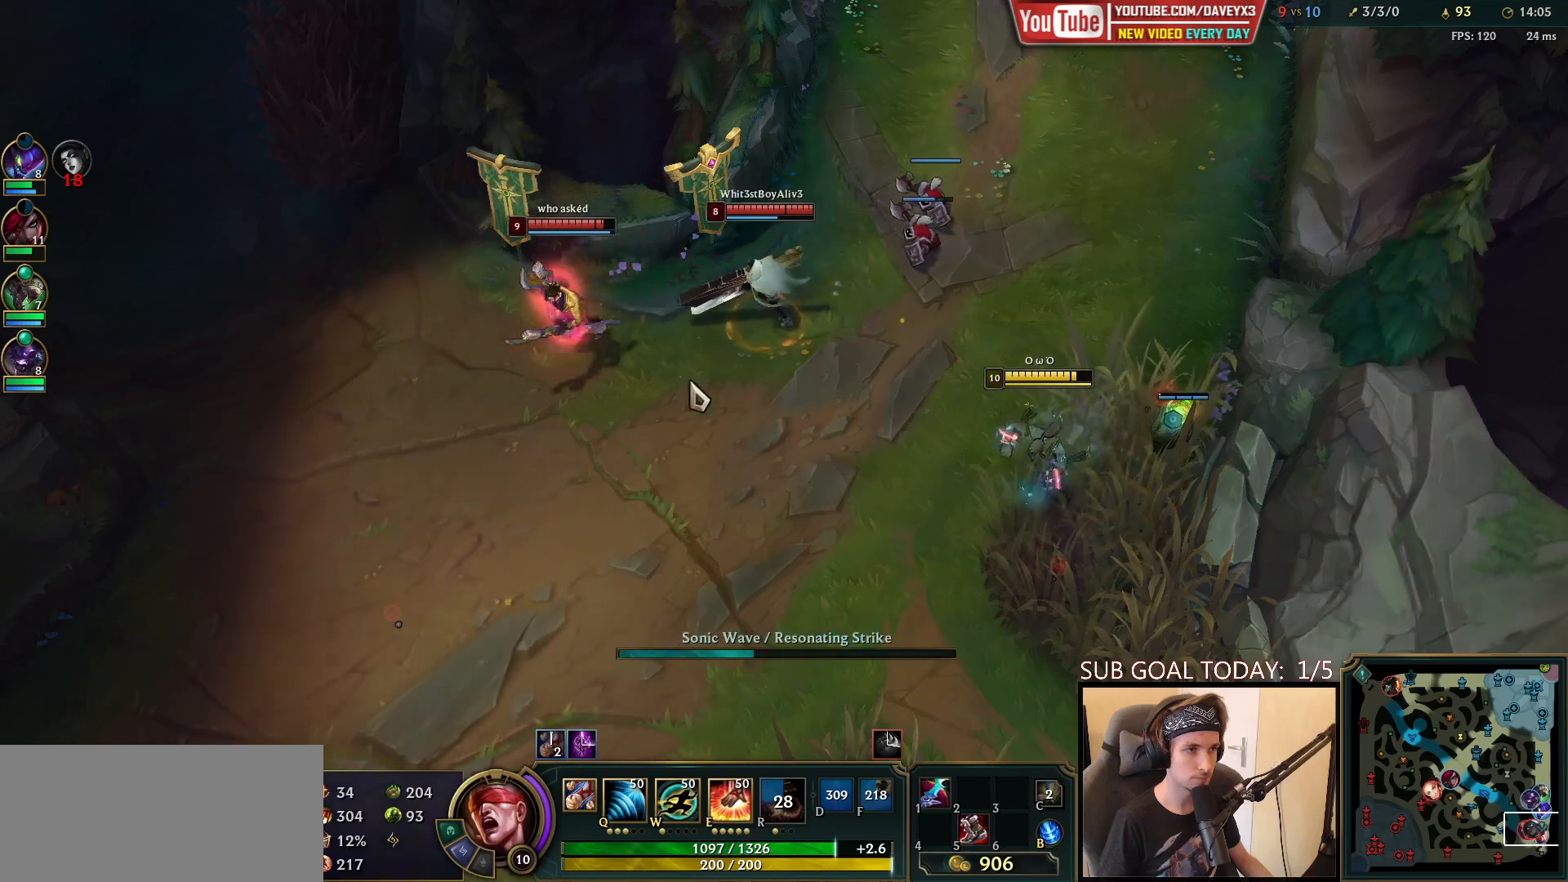
{"keys": [], "mouse": [], "events": [[117, "mouse_right", "down"], [217, "mouse_right", "up"], [300, "mouse_right", "down"], [467, "mouse_right", "up"]]}
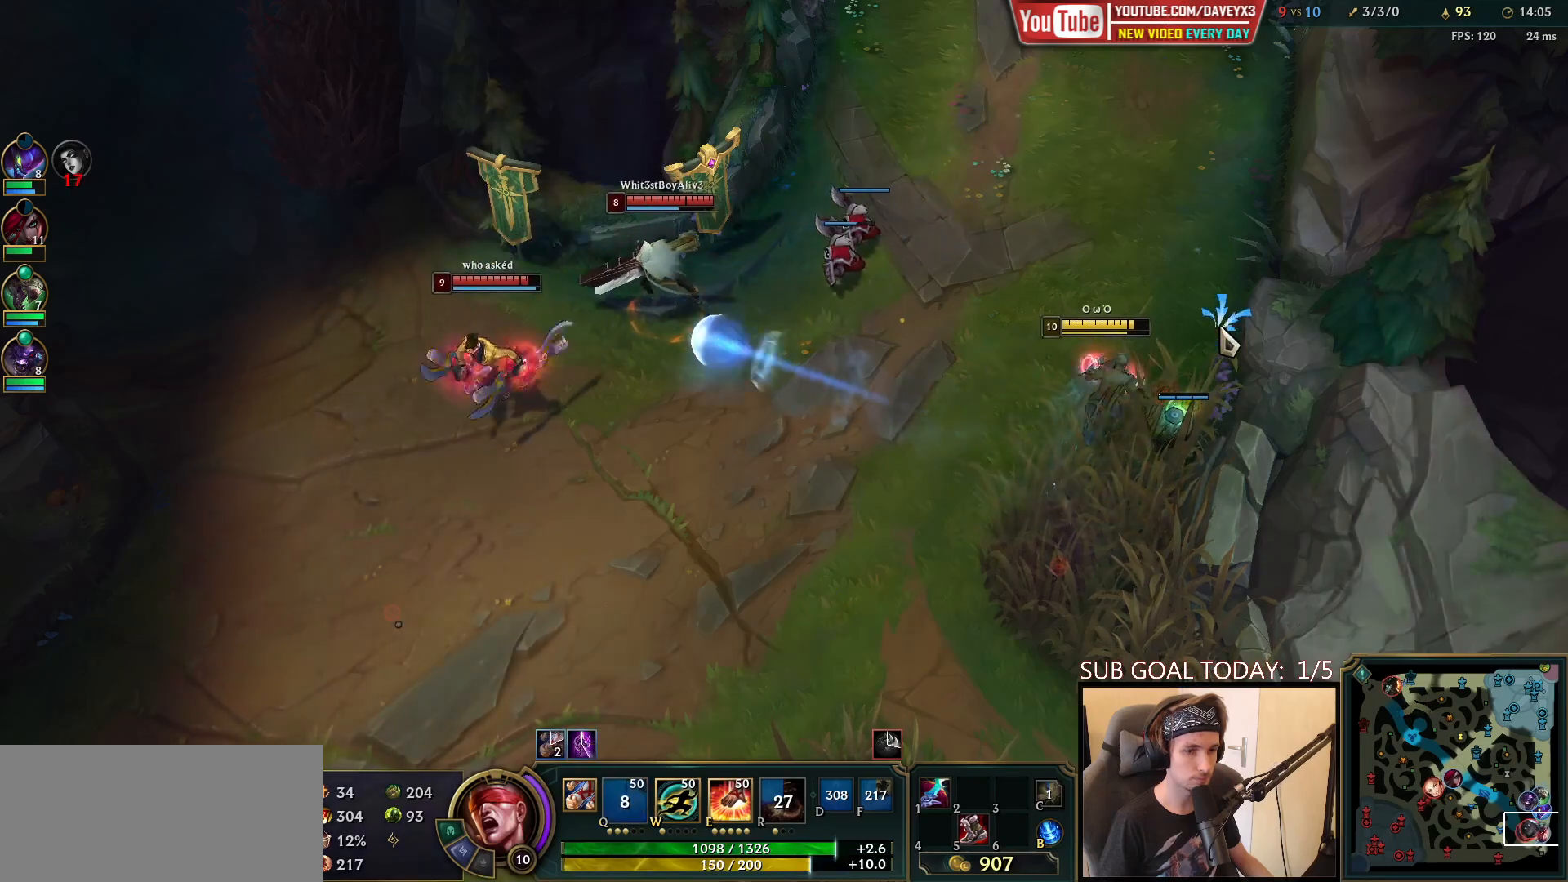
{"keys": [], "mouse": ["right"], "events": [[300, "mouse_right", "down"], [400, "mouse_right", "up"], [483, "mouse_right", "down"]]}
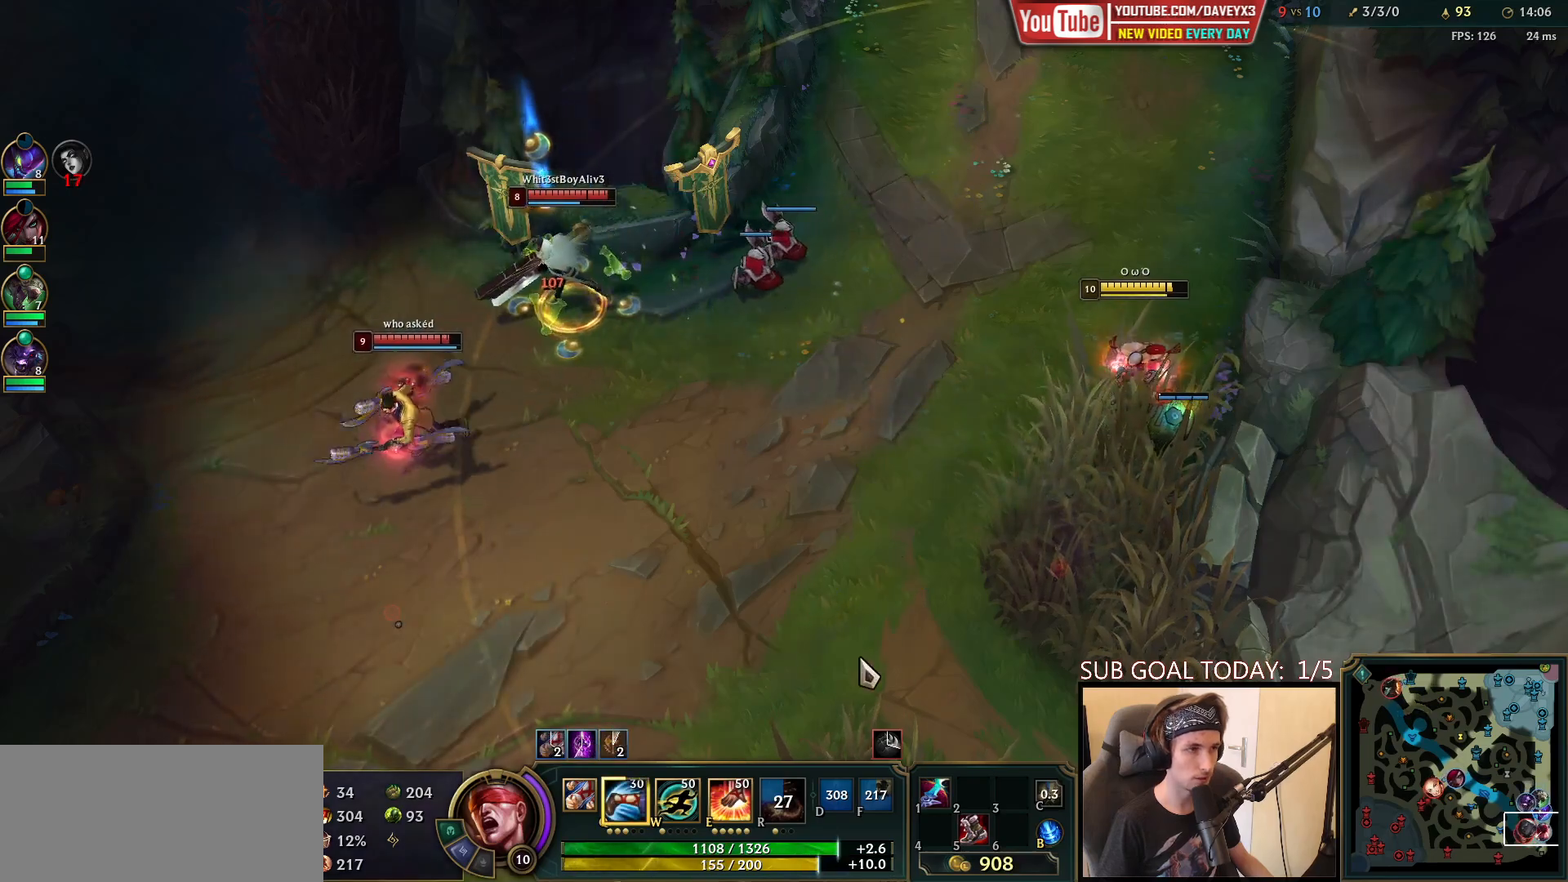
{"keys": [], "mouse": [], "events": [[83, "mouse_right", "up"]]}
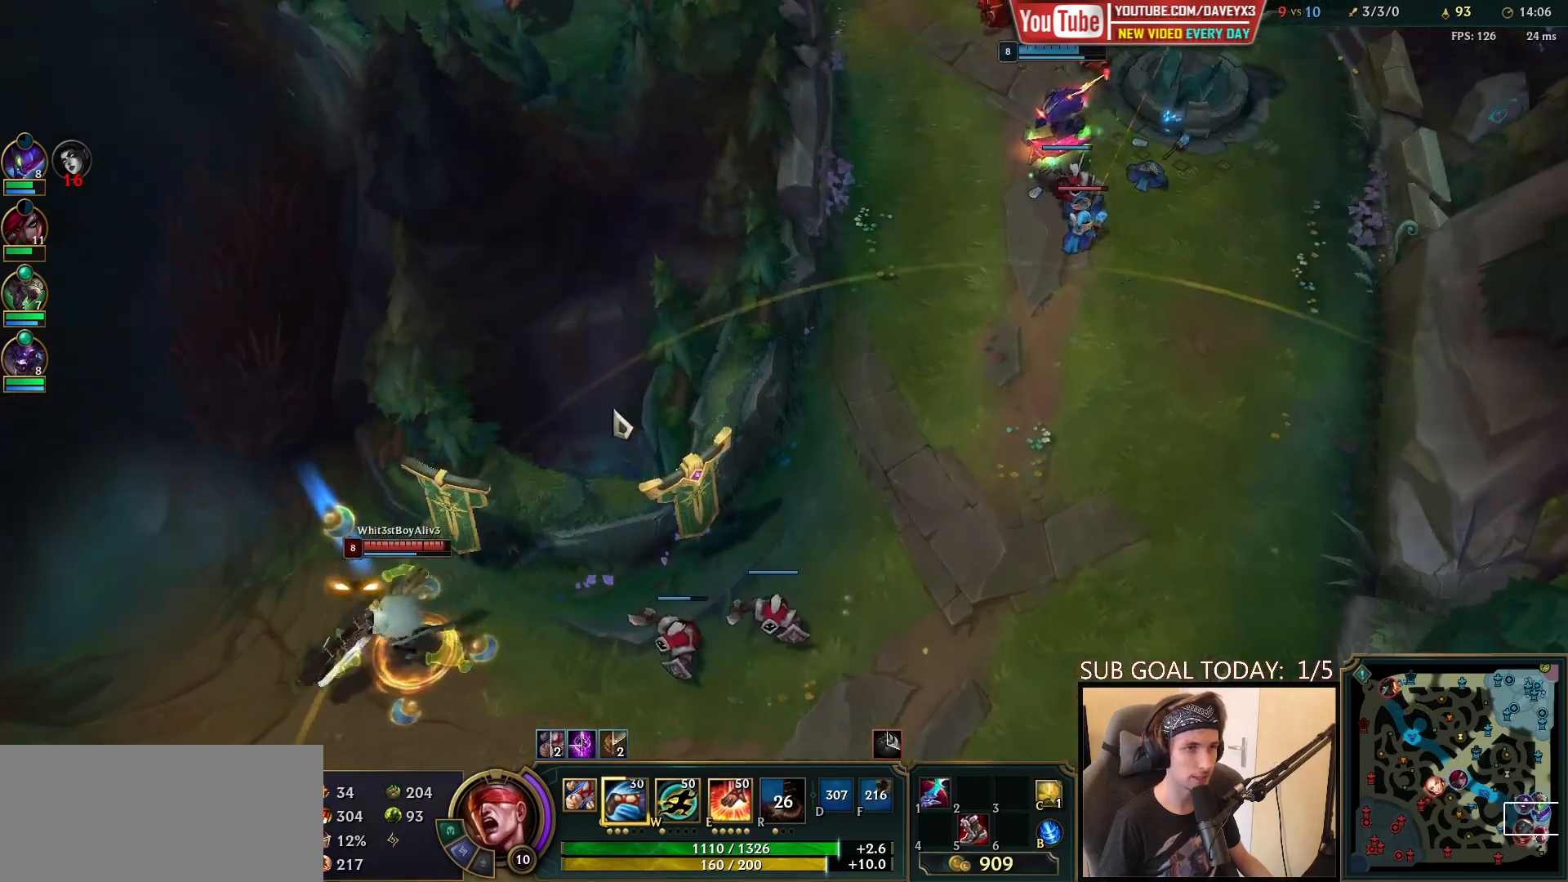
{"keys": [], "mouse": ["right"], "events": [[33, "mouse_right", "down"], [117, "mouse_right", "up"], [233, "mouse_right", "down"], [333, "mouse_right", "up"], [450, "mouse_right", "down"]]}
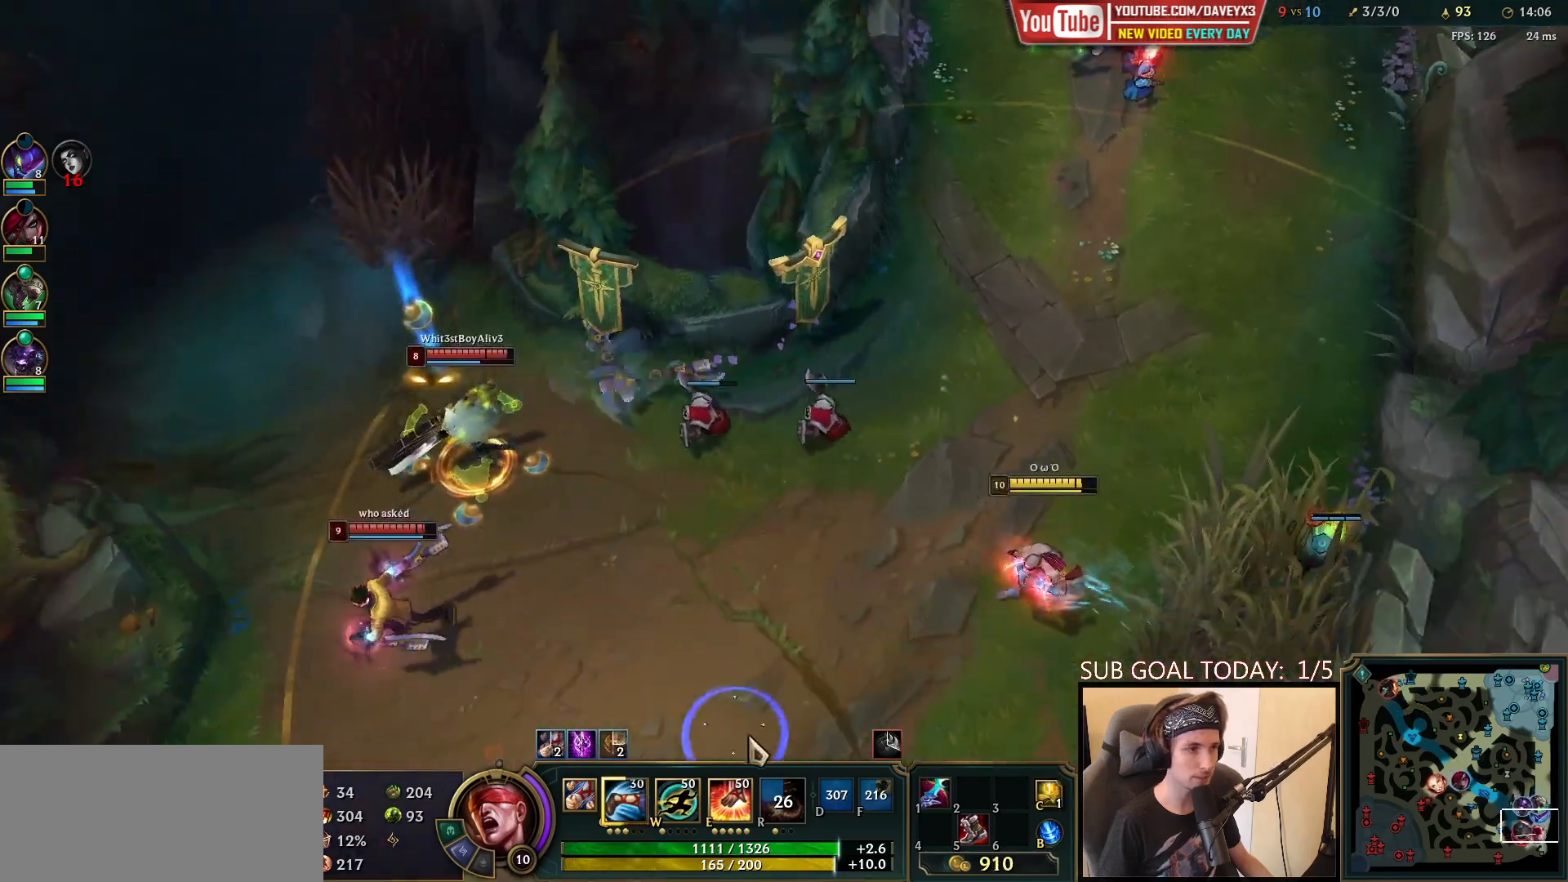
{"keys": [], "mouse": [], "events": [[33, "mouse_right", "up"], [100, "mouse_right", "down"], [267, "mouse_right", "up"], [383, "mouse_right", "down"], [500, "mouse_right", "up"]]}
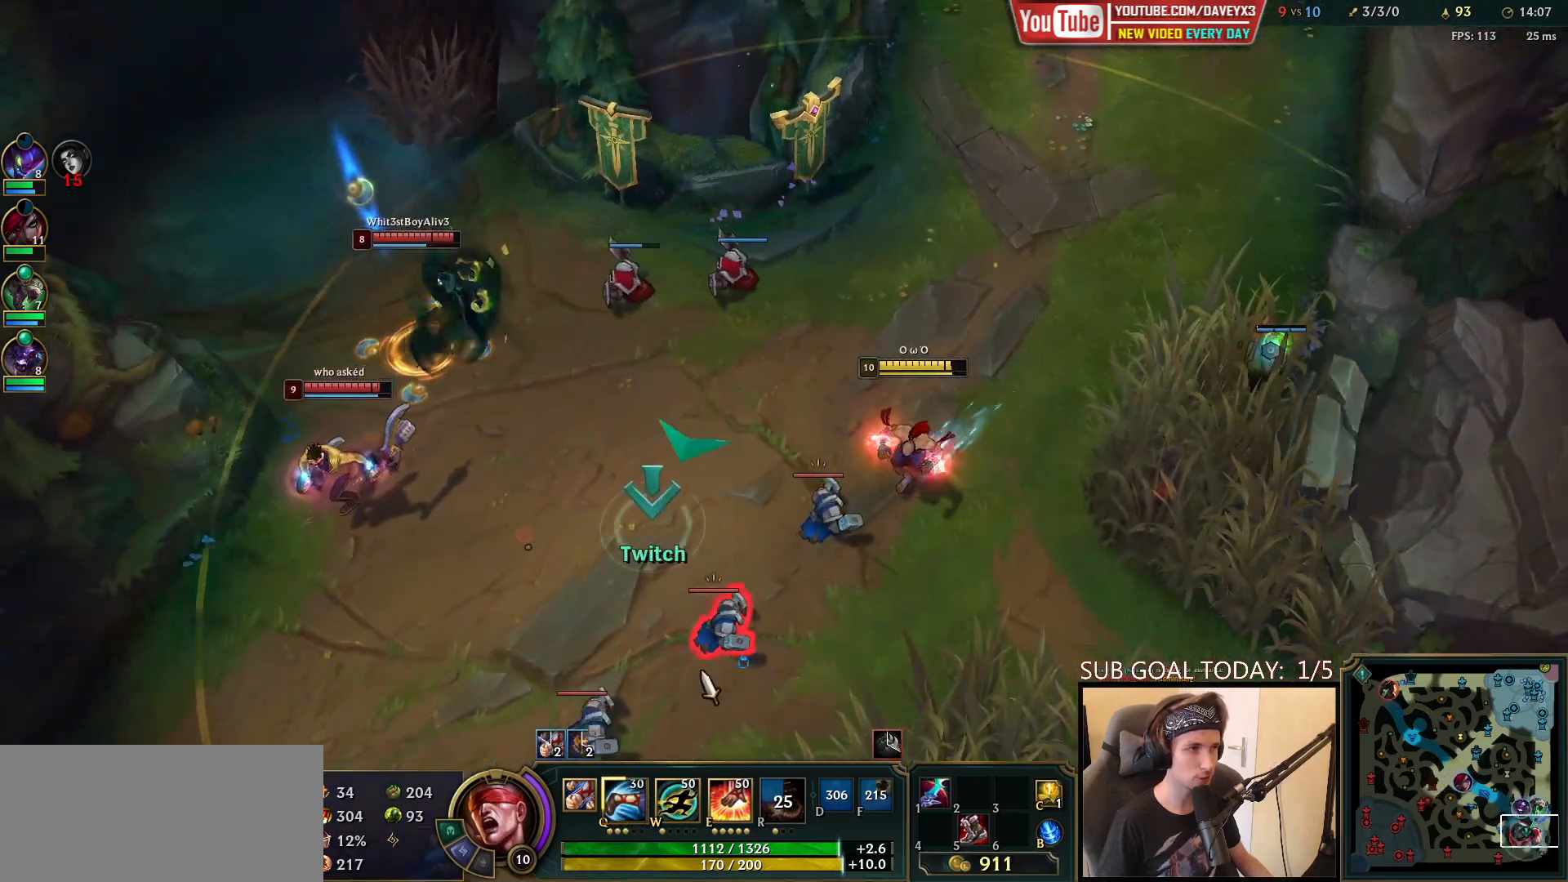
{"keys": [], "mouse": ["right"], "events": [[83, "q", "down"], [133, "q", "up"], [217, "q", "down"], [233, "mouse_right", "down"], [333, "mouse_right", "up"], [333, "q", "up"], [417, "mouse_right", "down"]]}
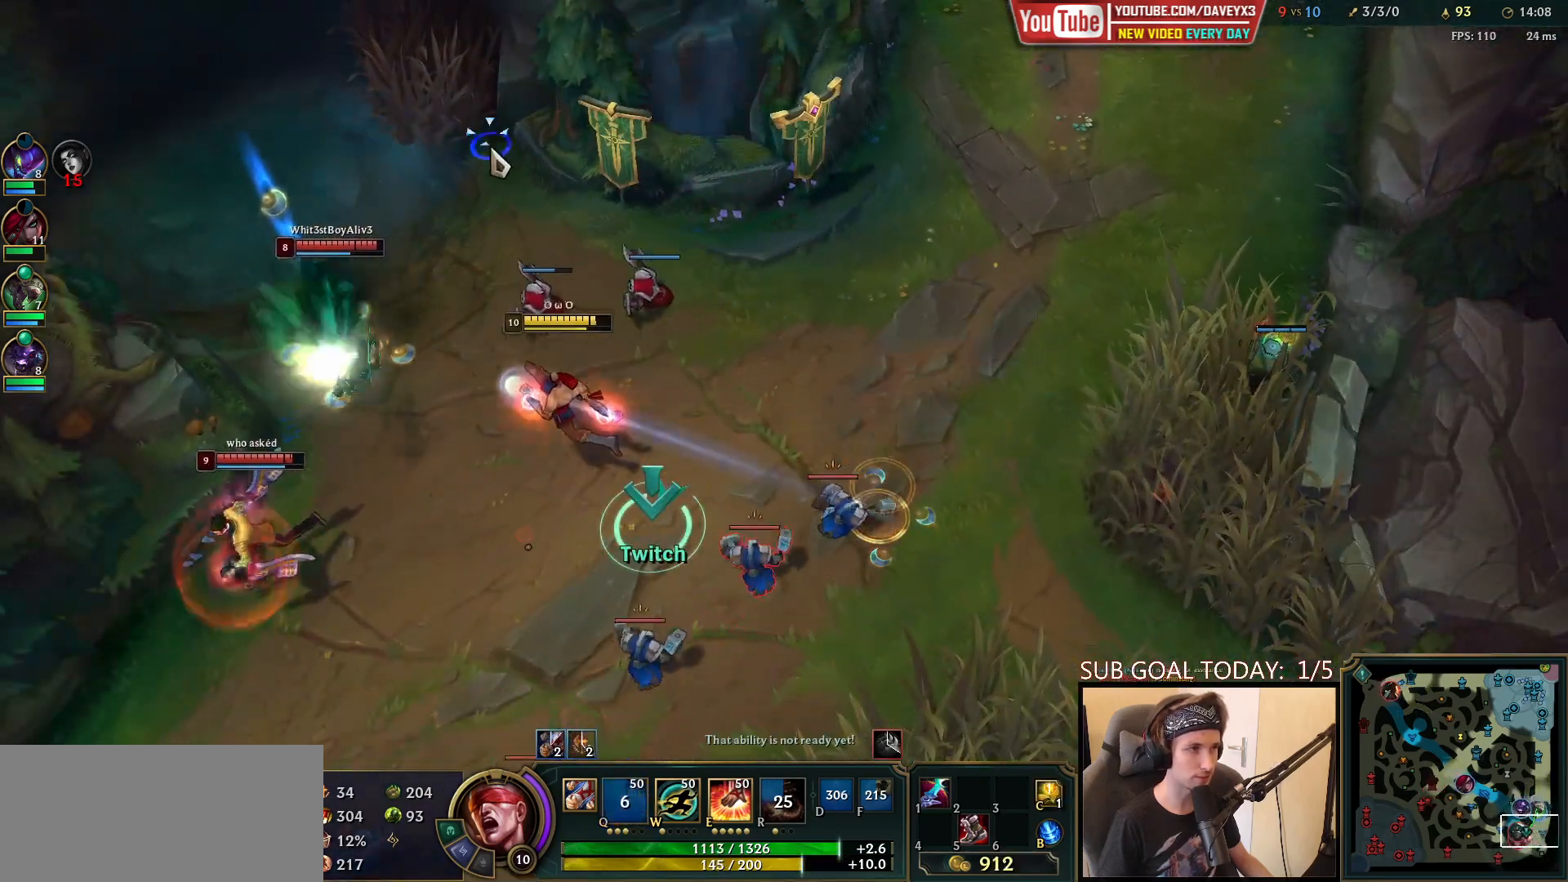
{"keys": [], "mouse": ["right"], "events": [[17, "mouse_right", "up"], [83, "mouse_right", "down"], [183, "mouse_right", "up"], [267, "mouse_right", "down"], [383, "mouse_right", "up"], [450, "mouse_right", "down"]]}
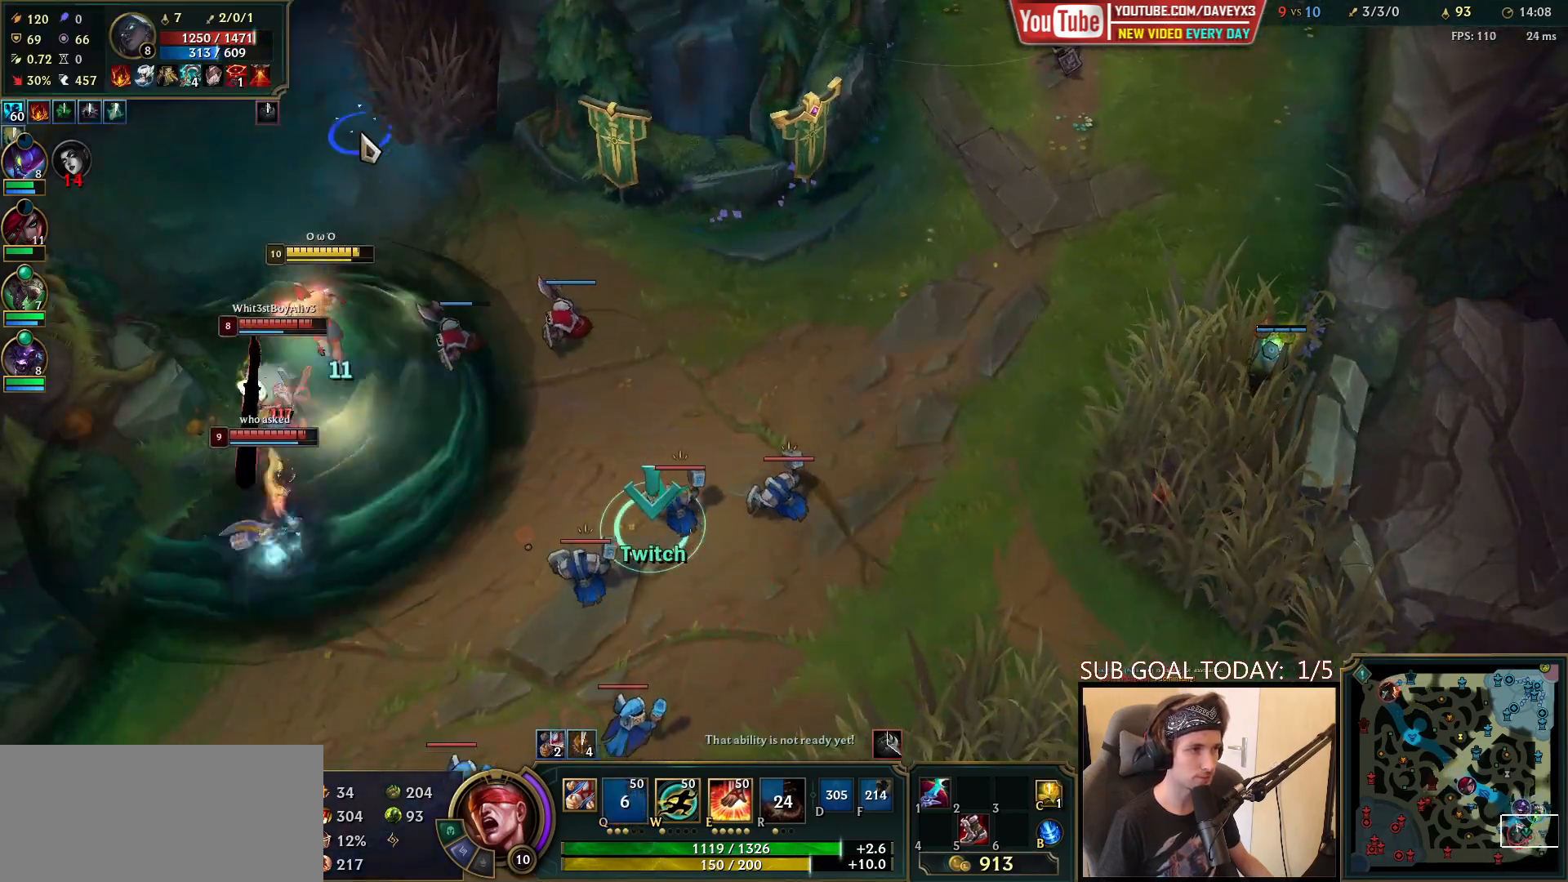
{"keys": ["w"], "mouse": [], "events": [[133, "mouse_right", "up"], [167, "e", "down"], [300, "e", "up"], [400, "w", "down"], [450, "w", "up"], [500, "w", "down"]]}
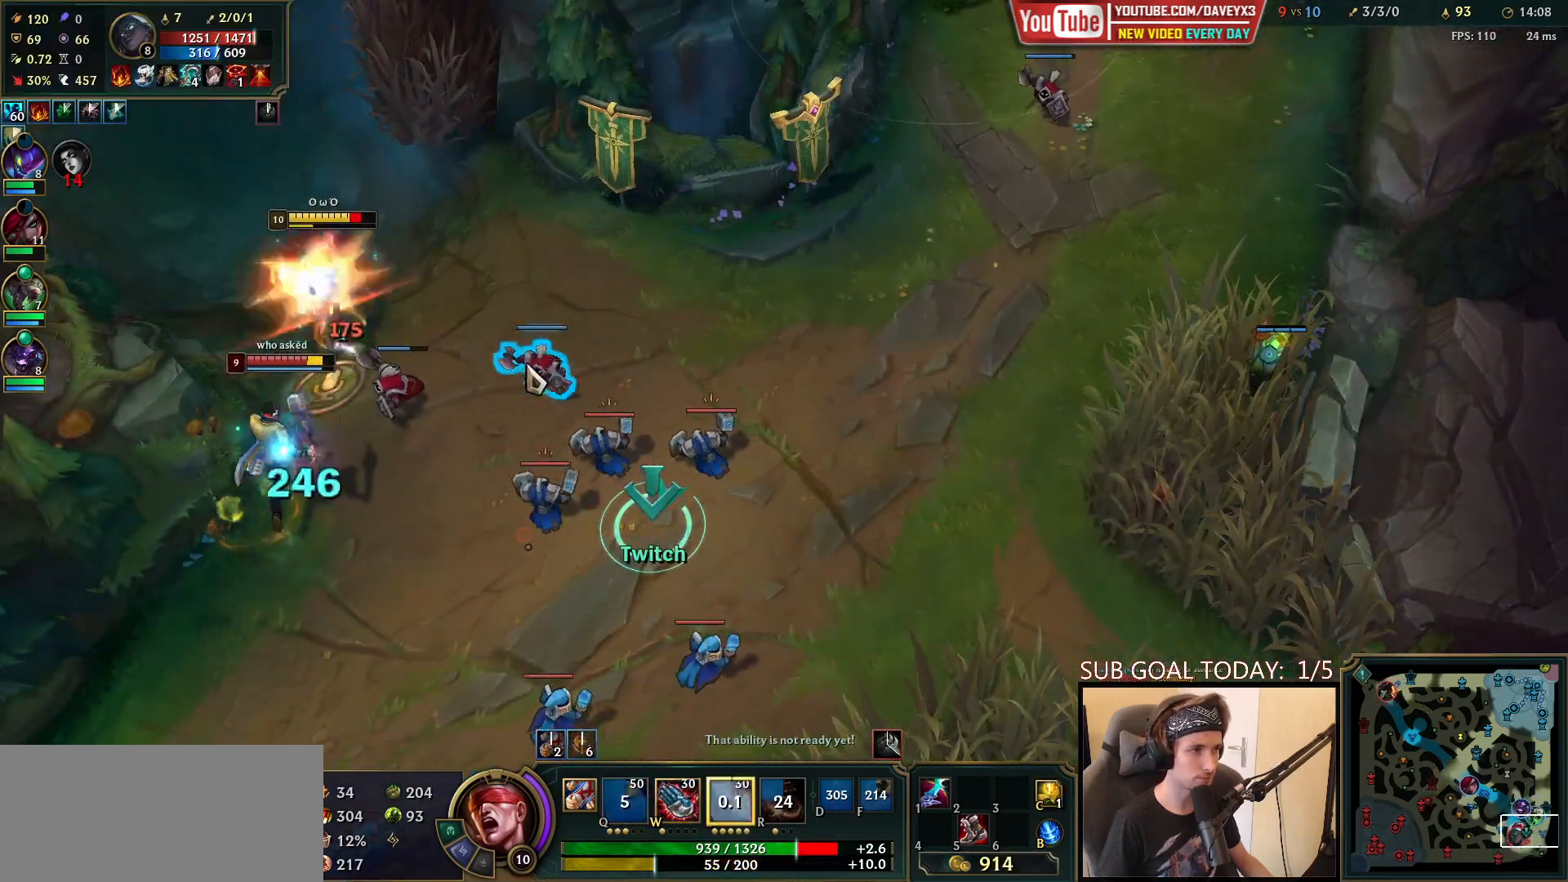
{"keys": [], "mouse": ["right"], "events": [[67, "w", "up"], [133, "w", "down"], [150, "mouse_right", "down"], [183, "w", "up"], [233, "mouse_right", "up"], [300, "mouse_right", "down"], [400, "mouse_right", "up"], [483, "mouse_right", "down"]]}
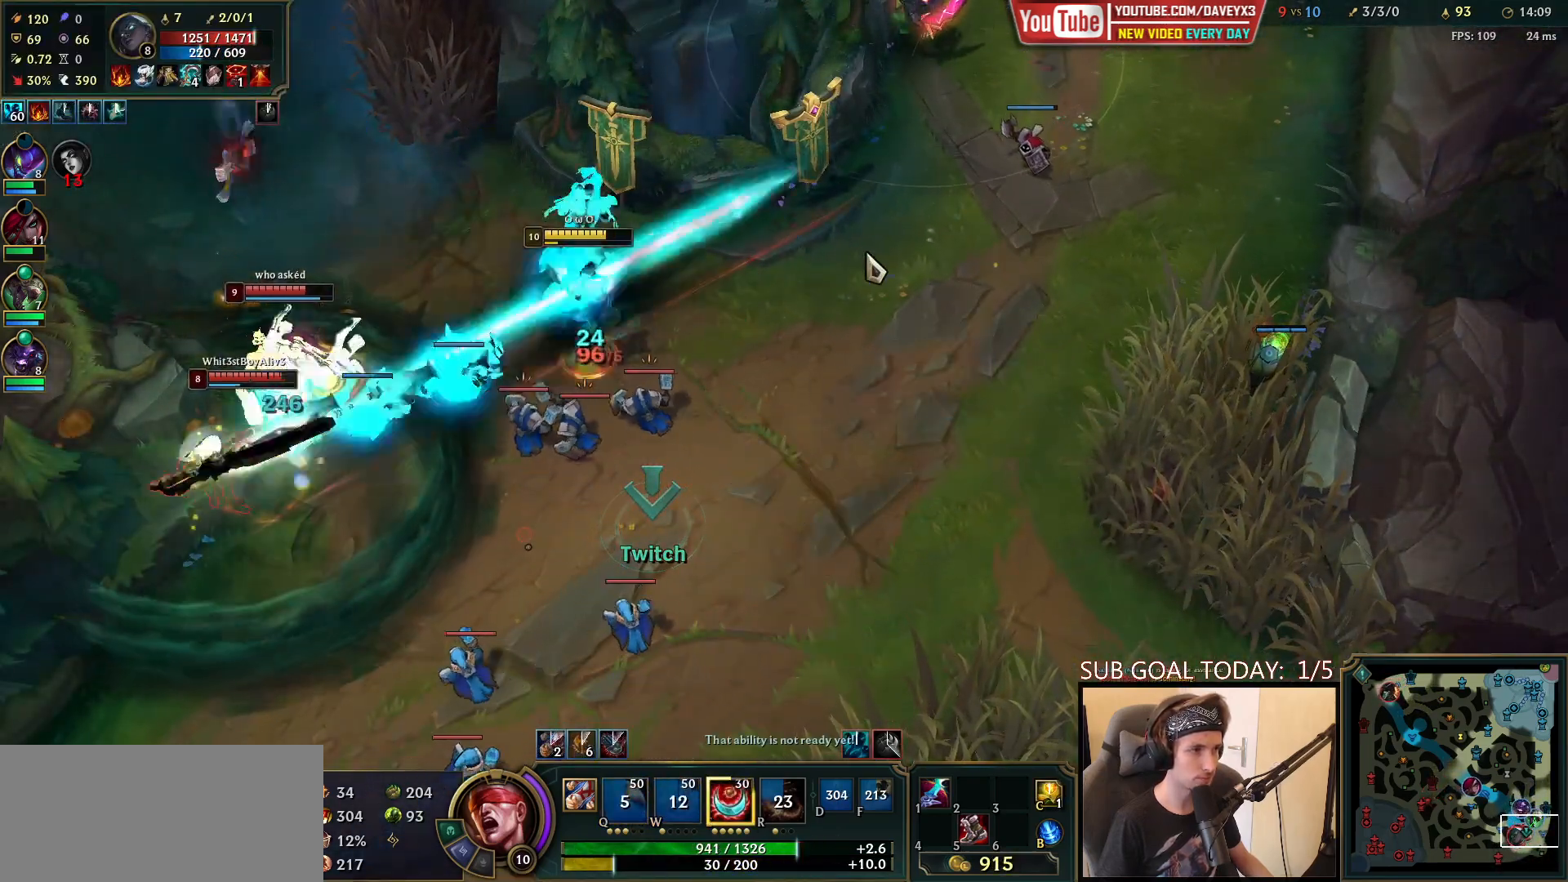
{"keys": [], "mouse": ["right"], "events": [[117, "mouse_right", "up"], [233, "mouse_right", "down"], [367, "mouse_right", "up"], [483, "mouse_right", "down"]]}
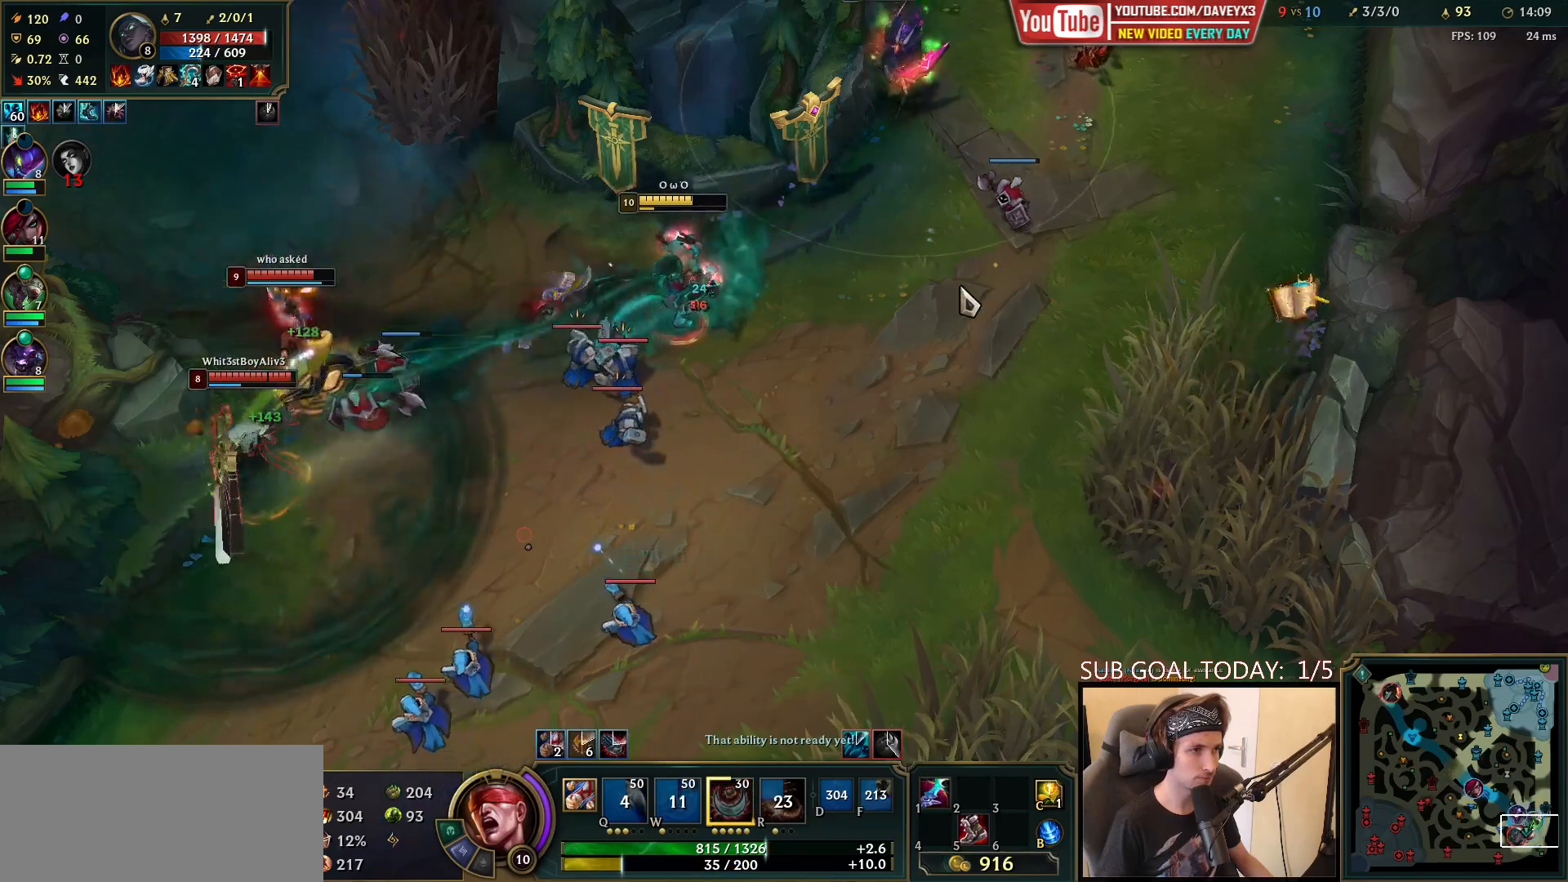
{"keys": [], "mouse": [], "events": [[33, "e", "down"], [133, "e", "up"], [167, "mouse_right", "up"], [317, "mouse_right", "down"], [433, "mouse_right", "up"]]}
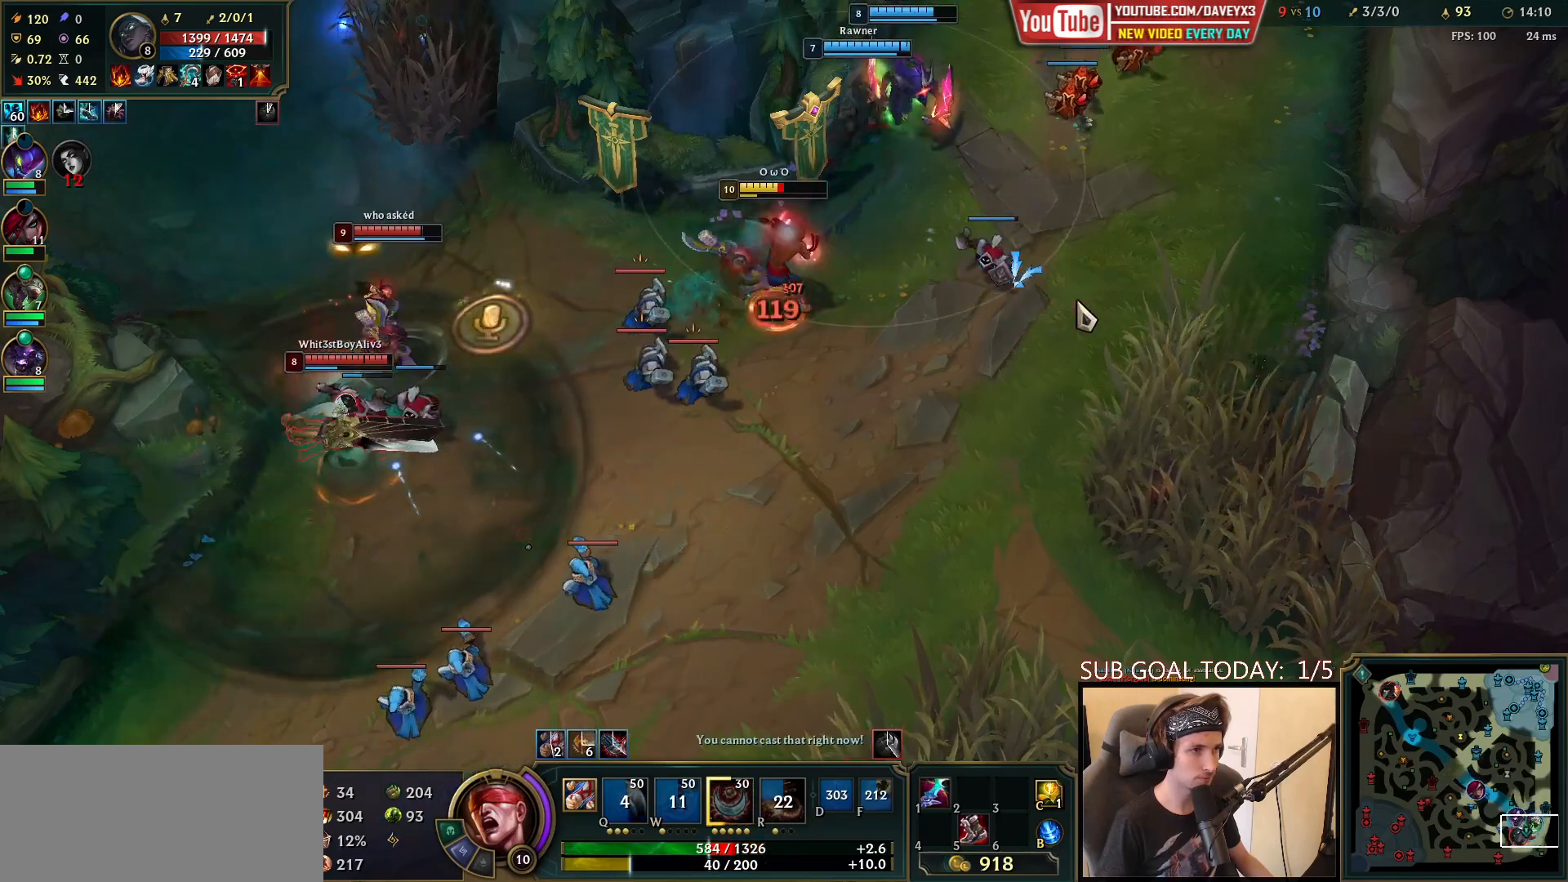
{"keys": [], "mouse": [], "events": [[17, "mouse_right", "down"], [150, "mouse_right", "up"], [250, "mouse_right", "down"], [433, "mouse_right", "up"]]}
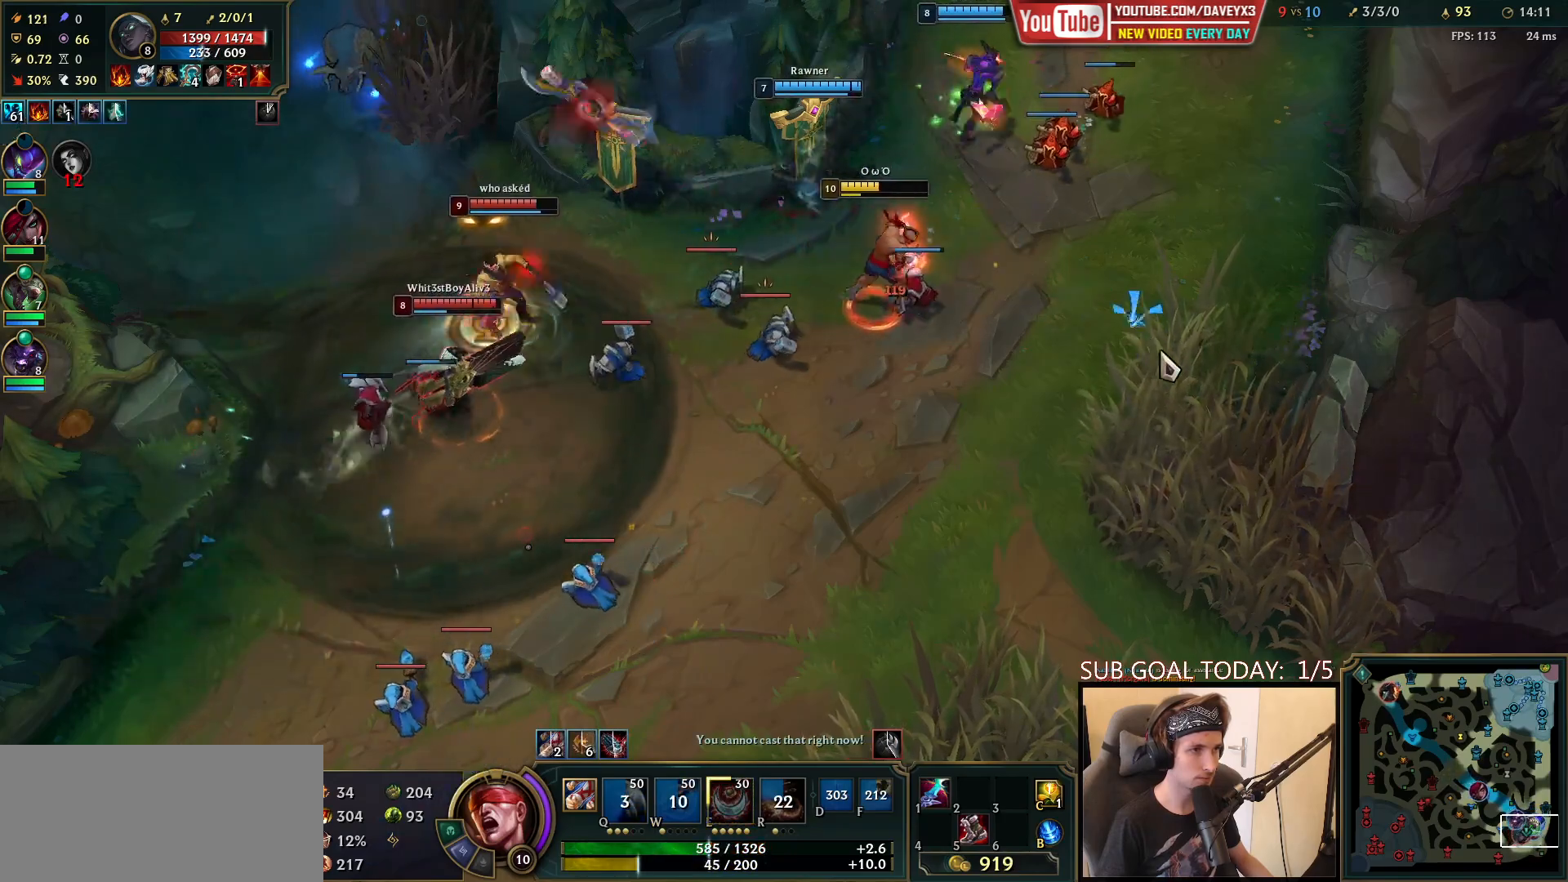
{"keys": [], "mouse": ["right"], "events": [[17, "mouse_right", "down"], [167, "mouse_right", "up"], [233, "mouse_right", "down"], [367, "mouse_right", "up"], [467, "mouse_right", "down"]]}
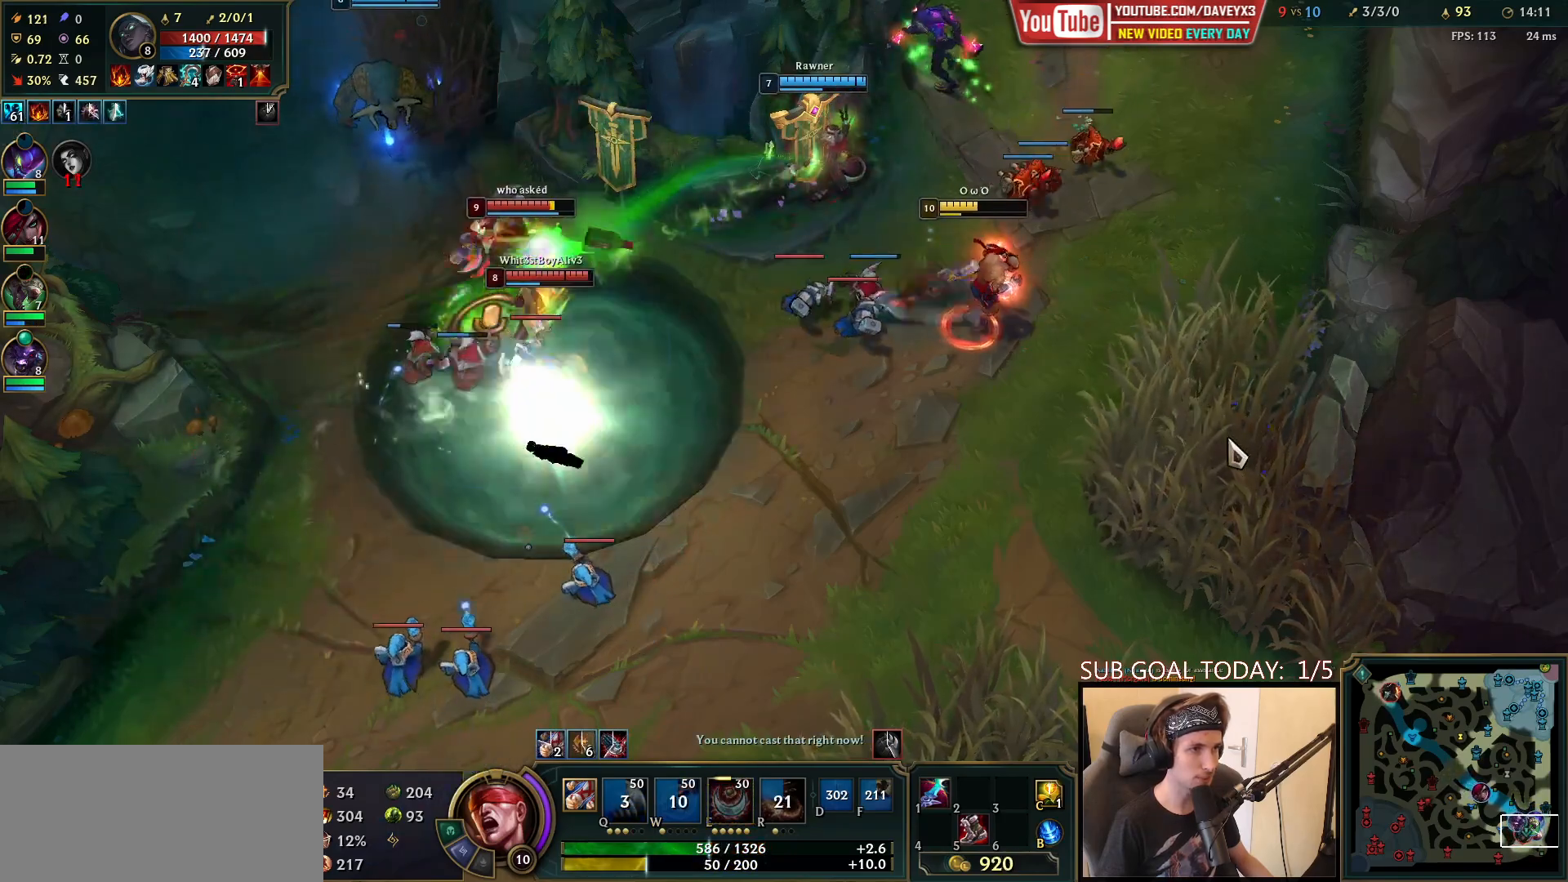
{"keys": [], "mouse": ["right"], "events": [[83, "mouse_right", "up"], [183, "mouse_right", "down"], [300, "mouse_right", "up"], [400, "mouse_right", "down"]]}